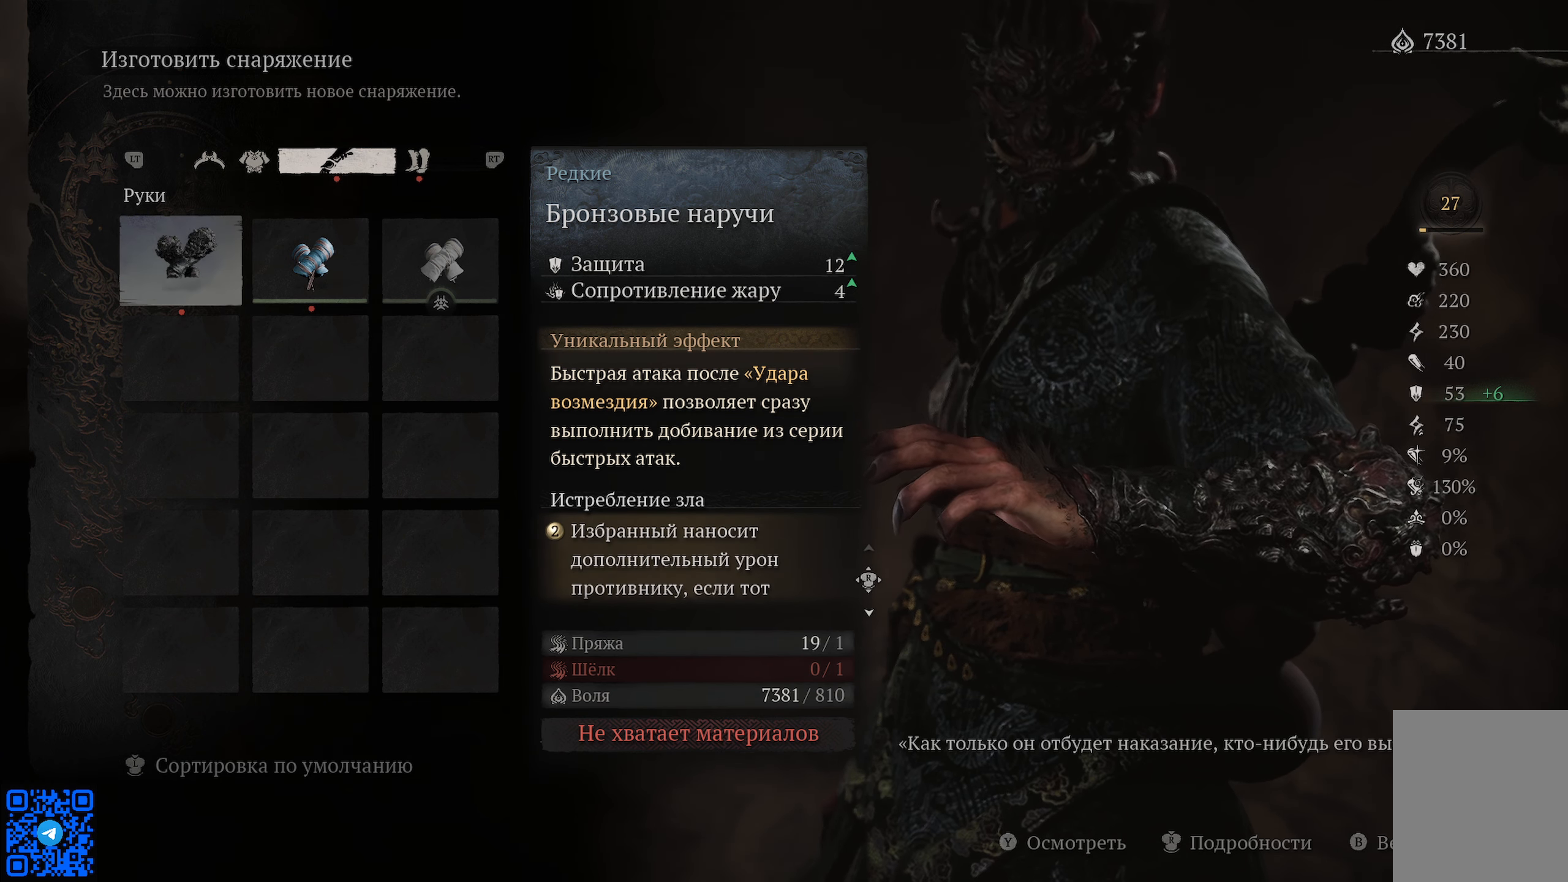
Gameplay with a controller (Xbox layout); each line is a JSON object with the inputs held at the frame after it. "events" lists button and stick changes between this image and that frame as [ms after this image, input, new state], when the widget could be followed in between.
{"buttons": [], "left_stick": "center", "right_stick": "center", "events": []}
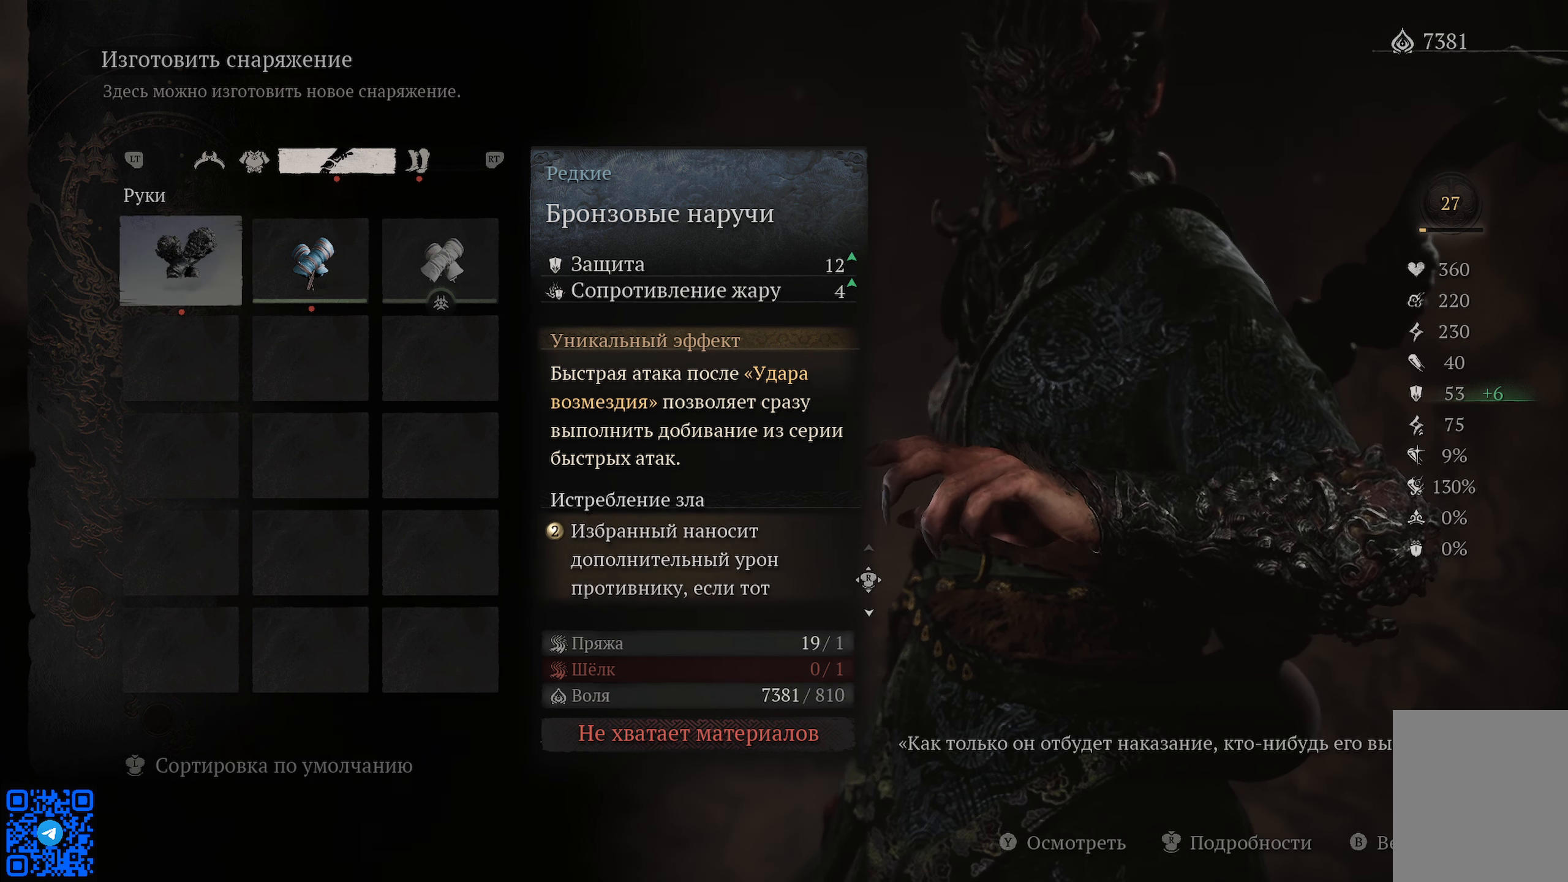
{"buttons": [], "left_stick": "center", "right_stick": "center", "events": []}
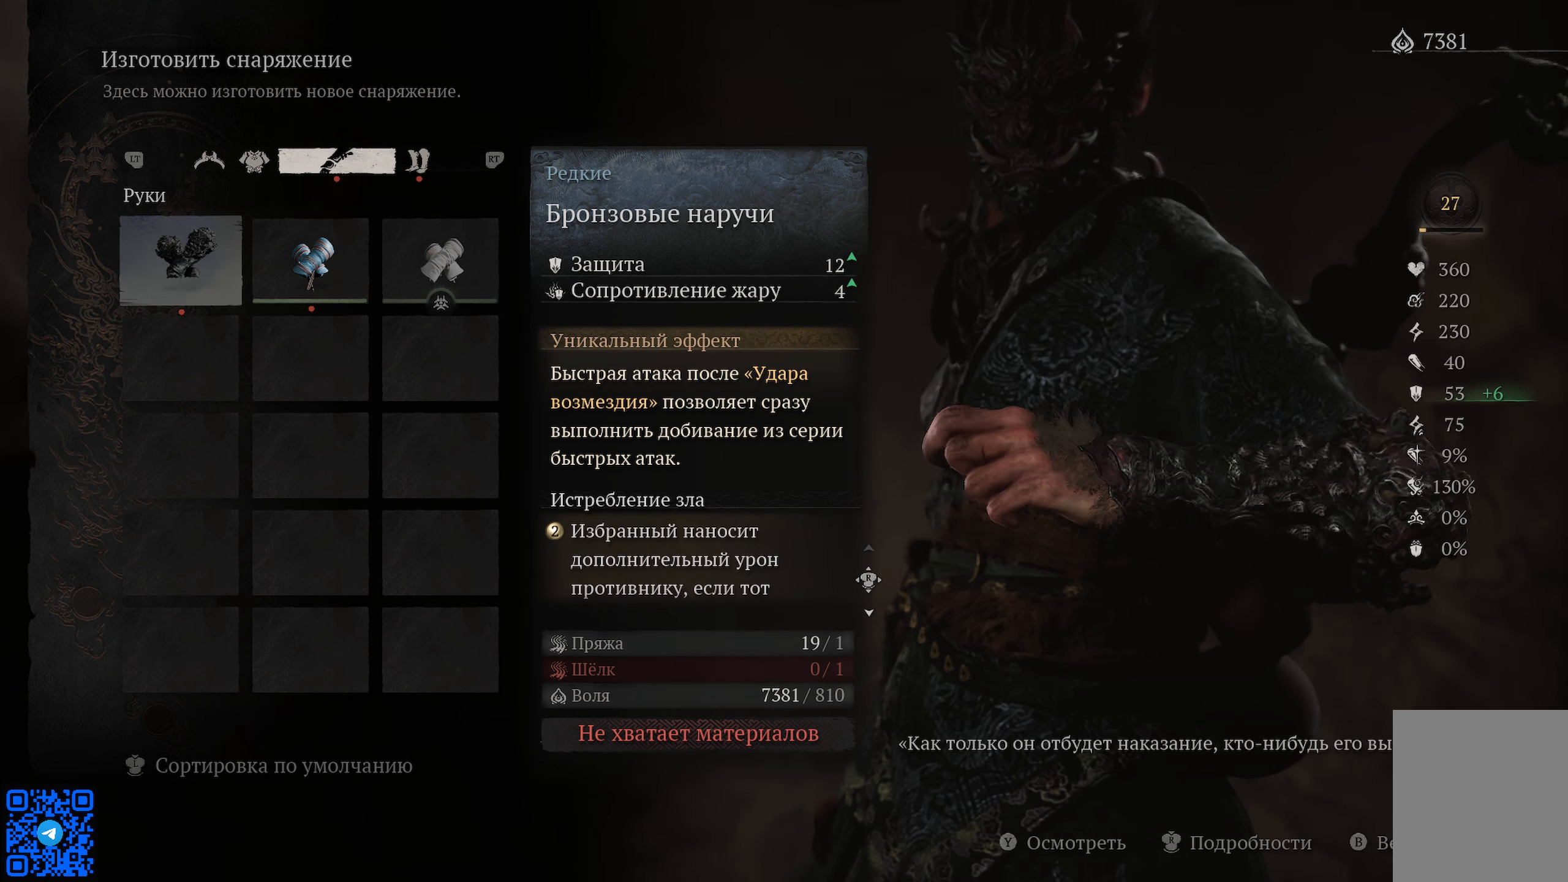
{"buttons": [], "left_stick": "center", "right_stick": "center", "events": []}
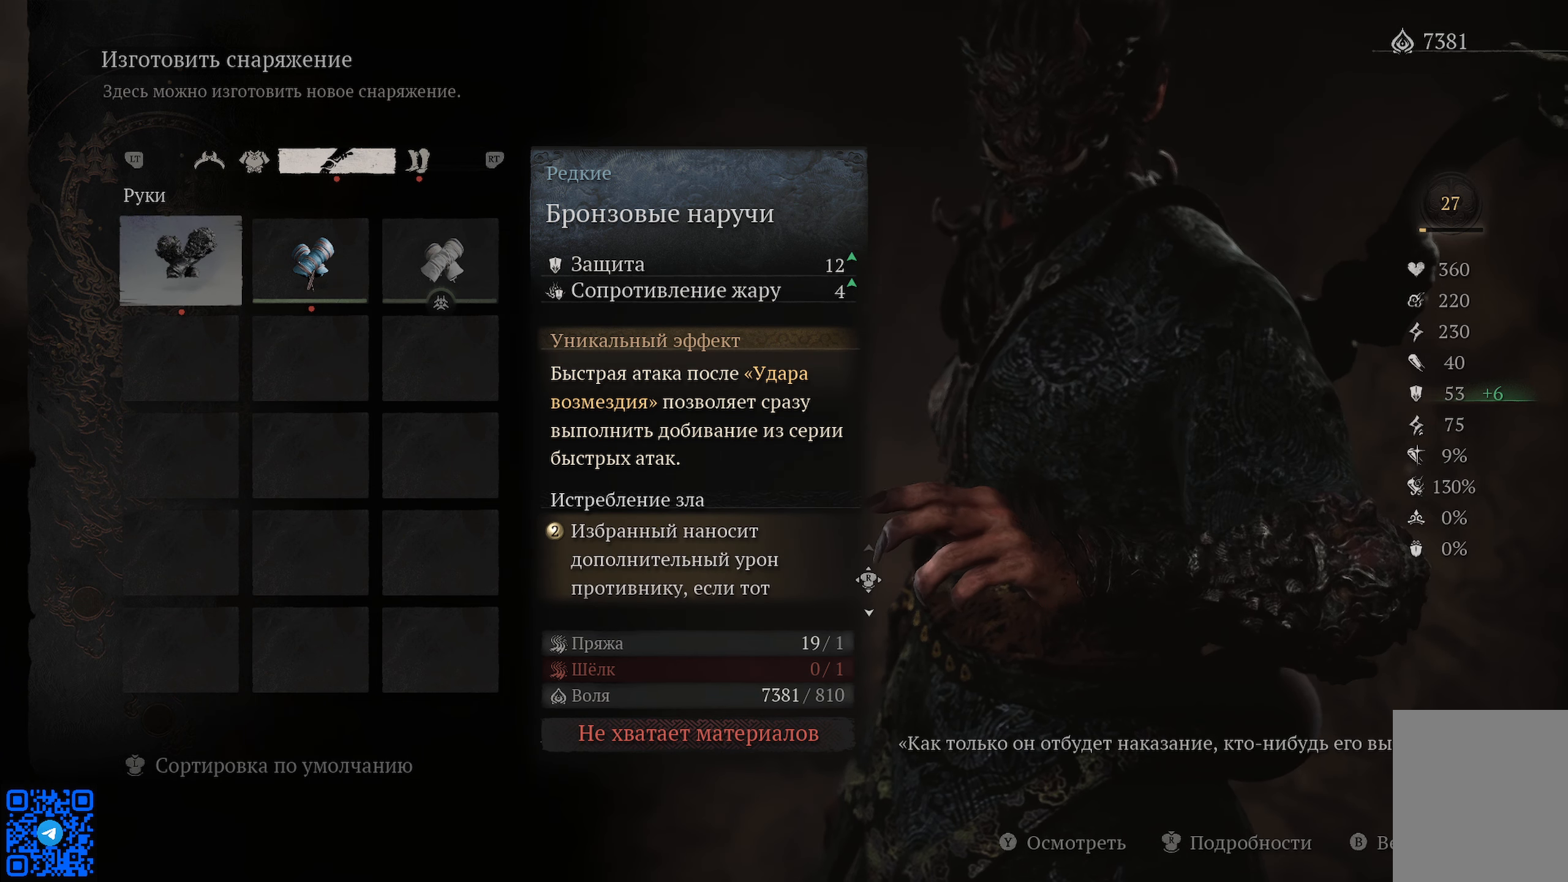
{"buttons": [], "left_stick": "center", "right_stick": "center", "events": []}
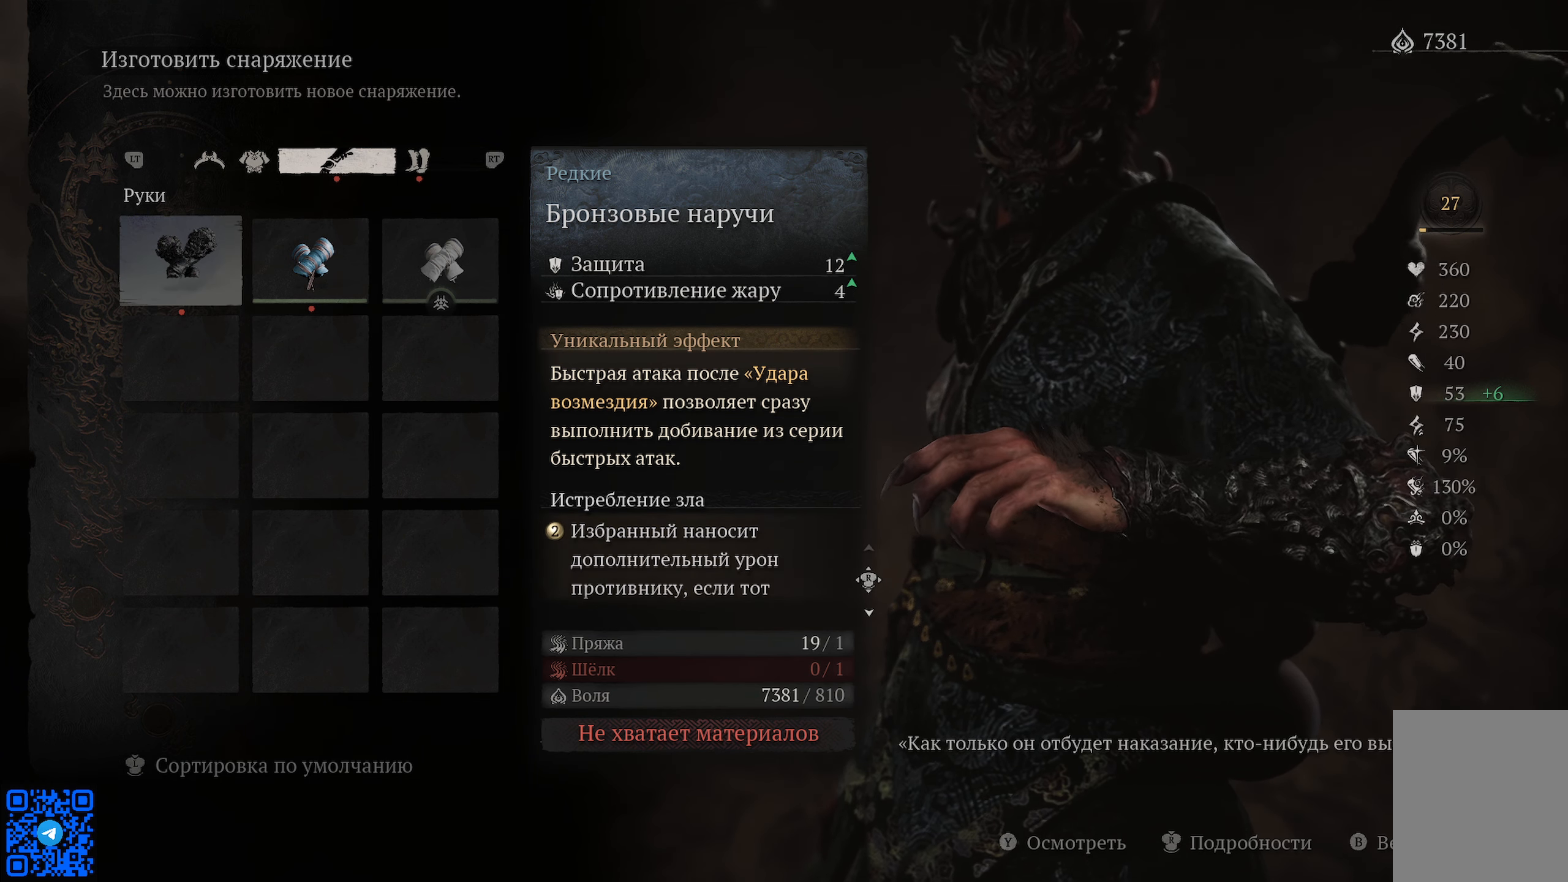
{"buttons": [], "left_stick": "center", "right_stick": "center", "events": []}
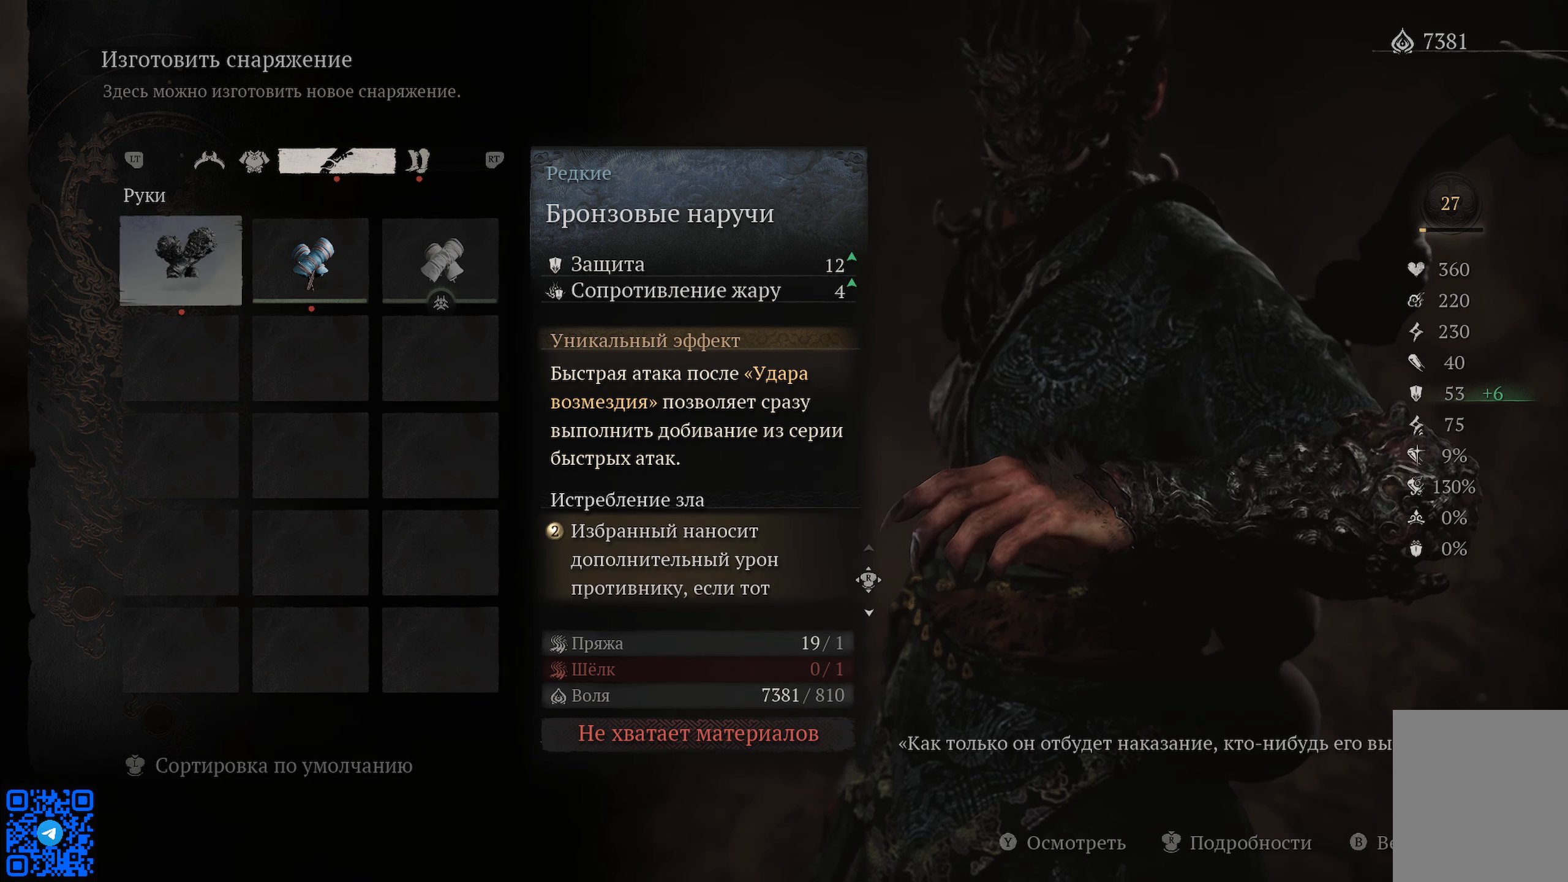
{"buttons": ["B"], "left_stick": "center", "right_stick": "center", "events": [[400, "B", "down"]]}
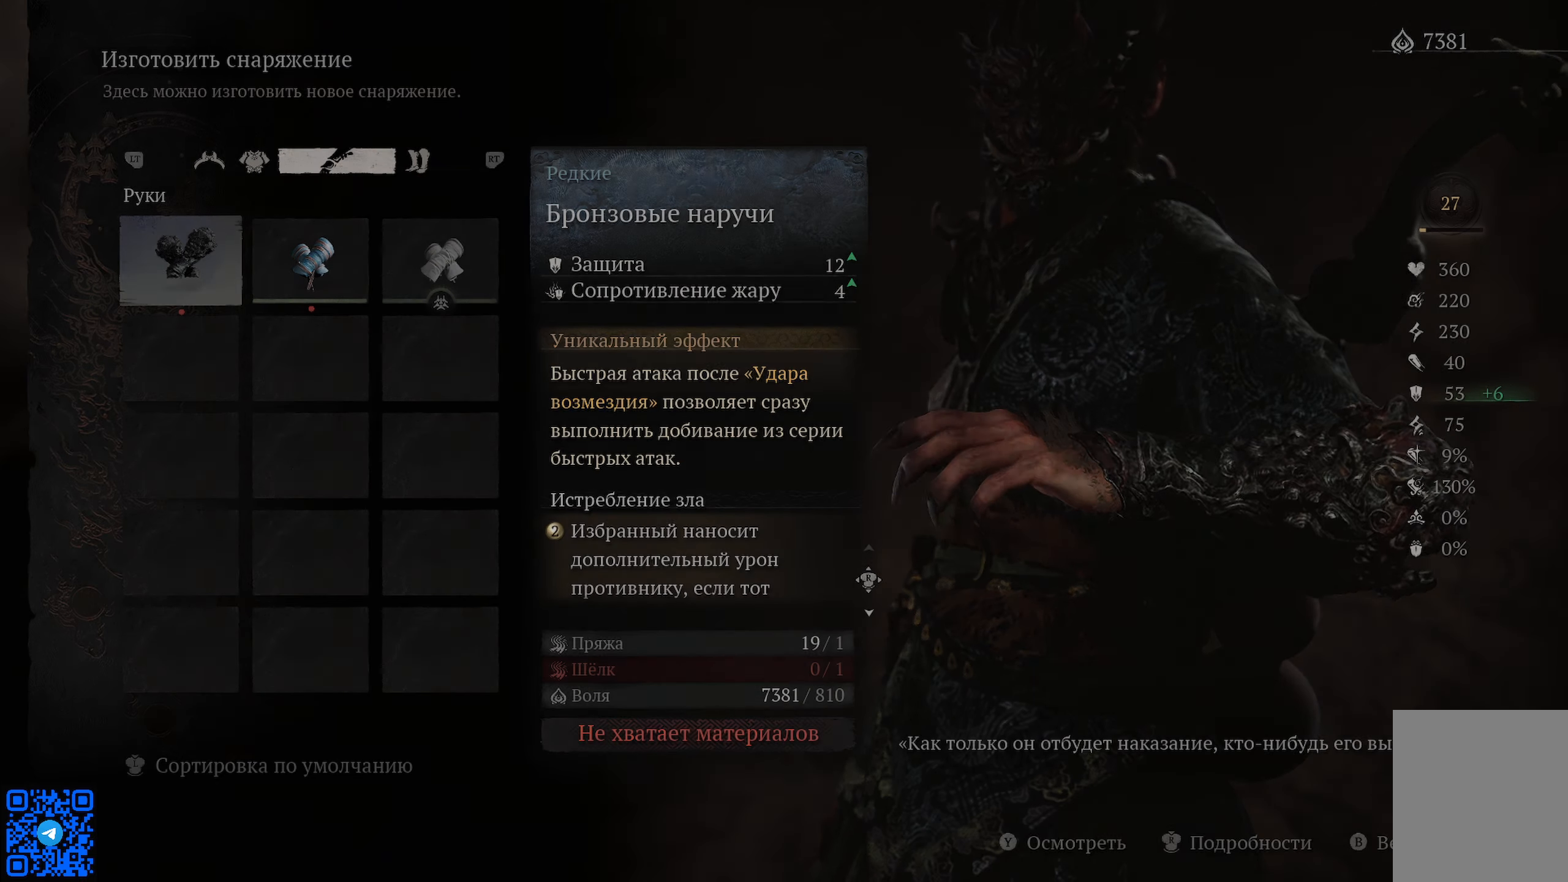
{"buttons": [], "left_stick": "center", "right_stick": "center", "events": [[34, "B", "up"]]}
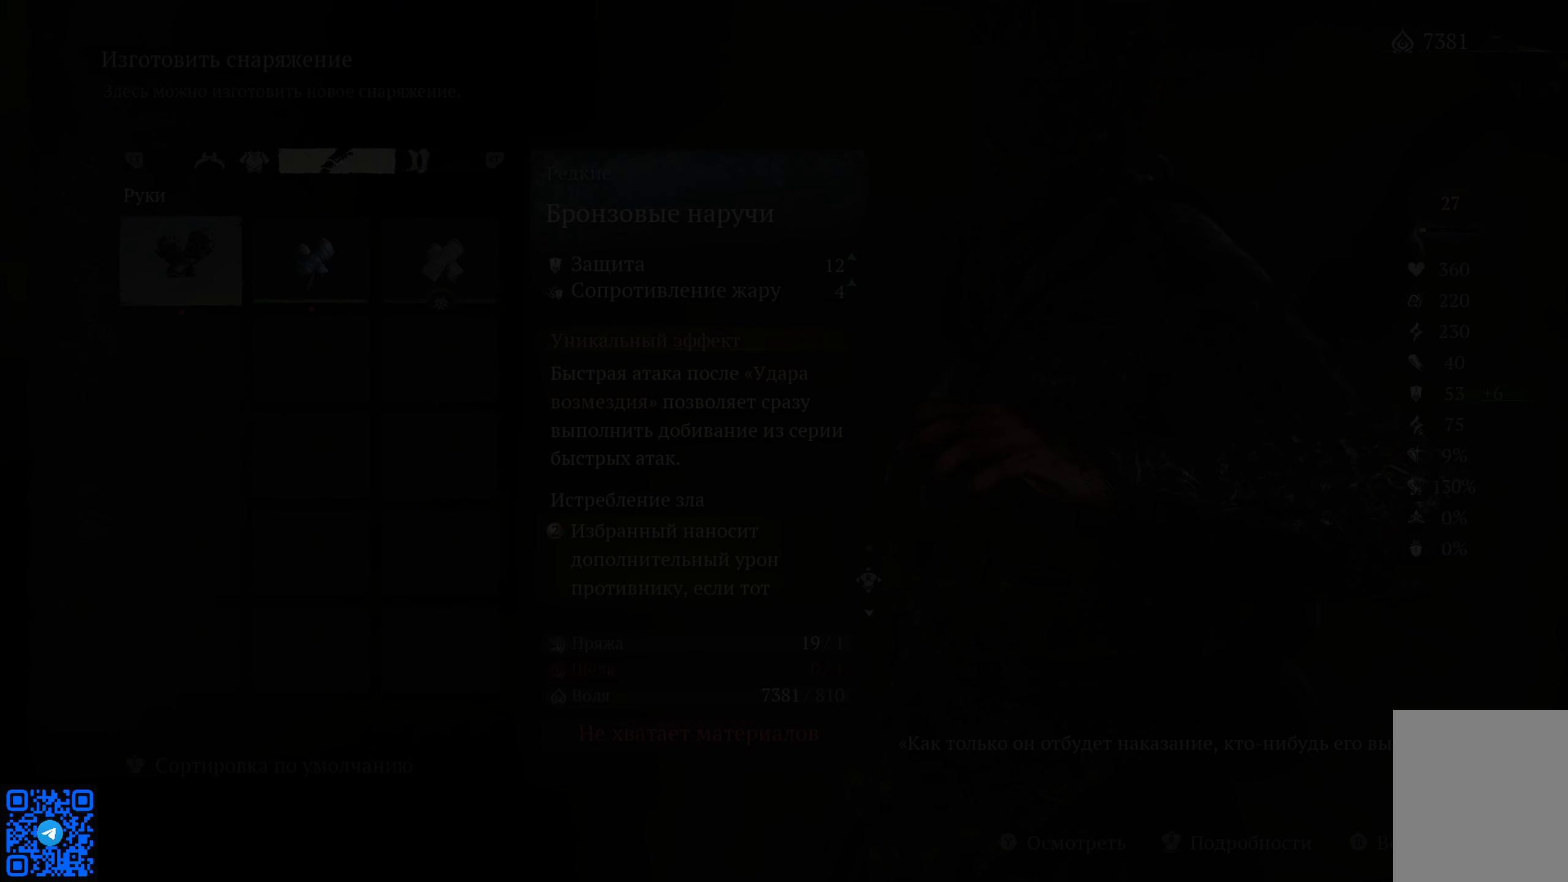
{"buttons": [], "left_stick": "center", "right_stick": "center", "events": []}
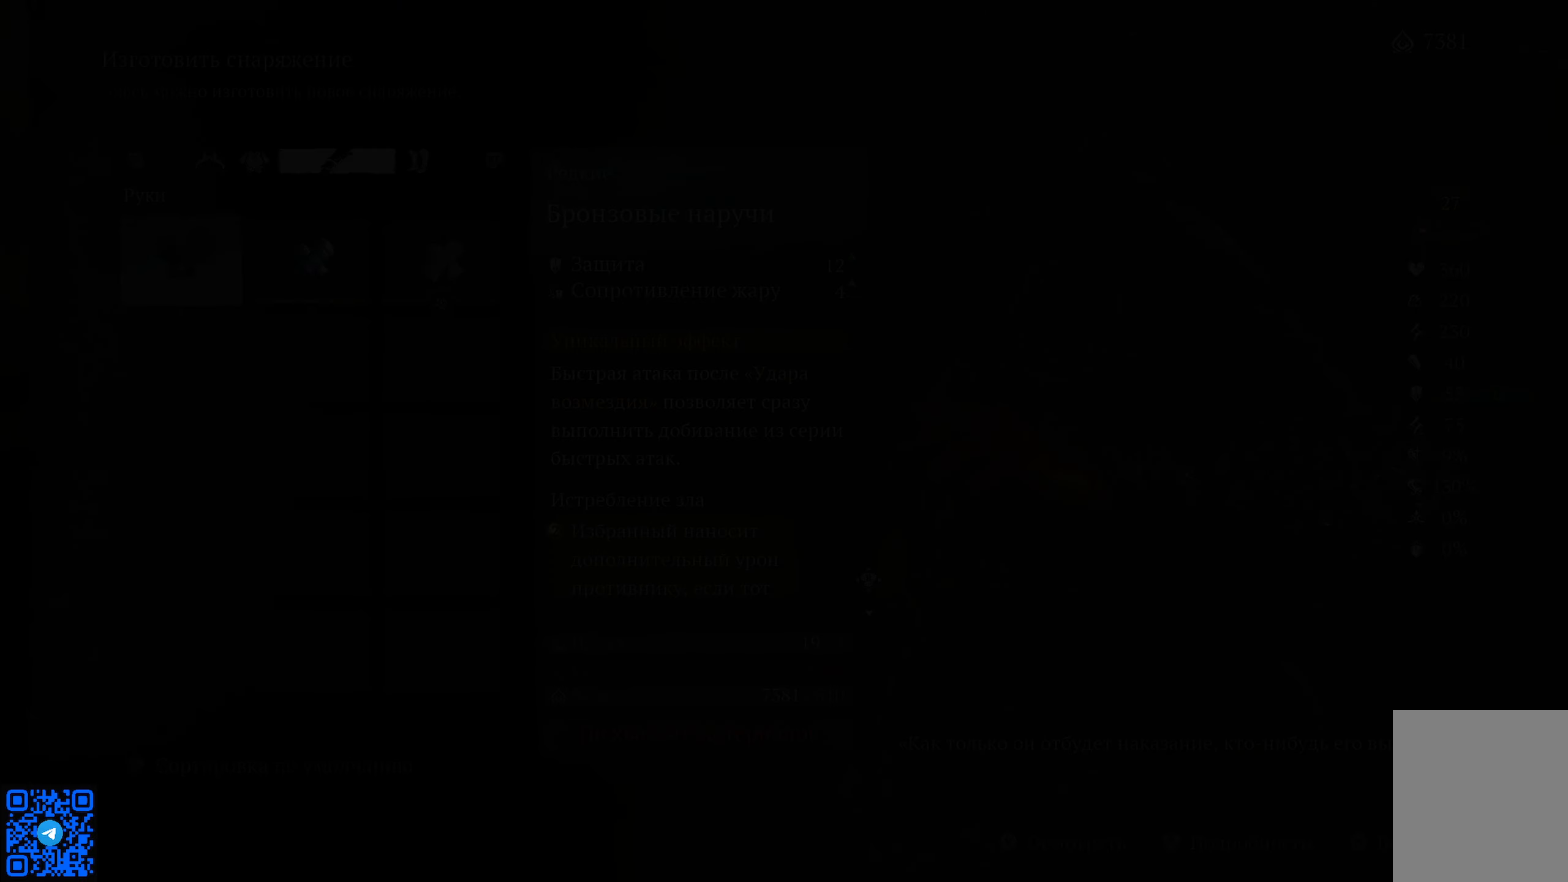
{"buttons": [], "left_stick": "center", "right_stick": "center", "events": []}
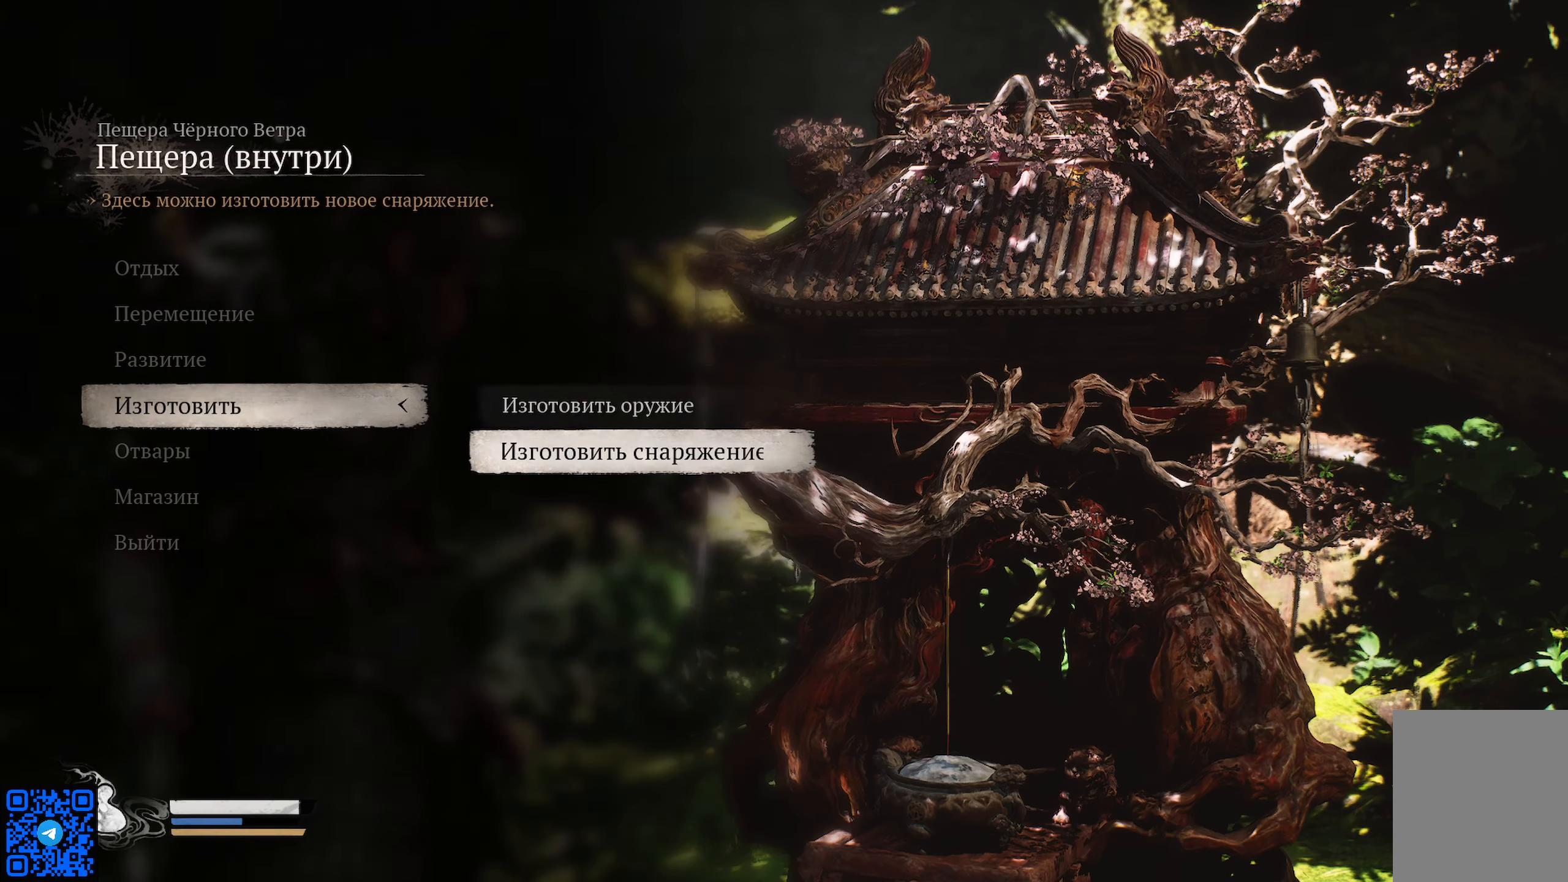
{"buttons": [], "left_stick": "center", "right_stick": "center", "events": []}
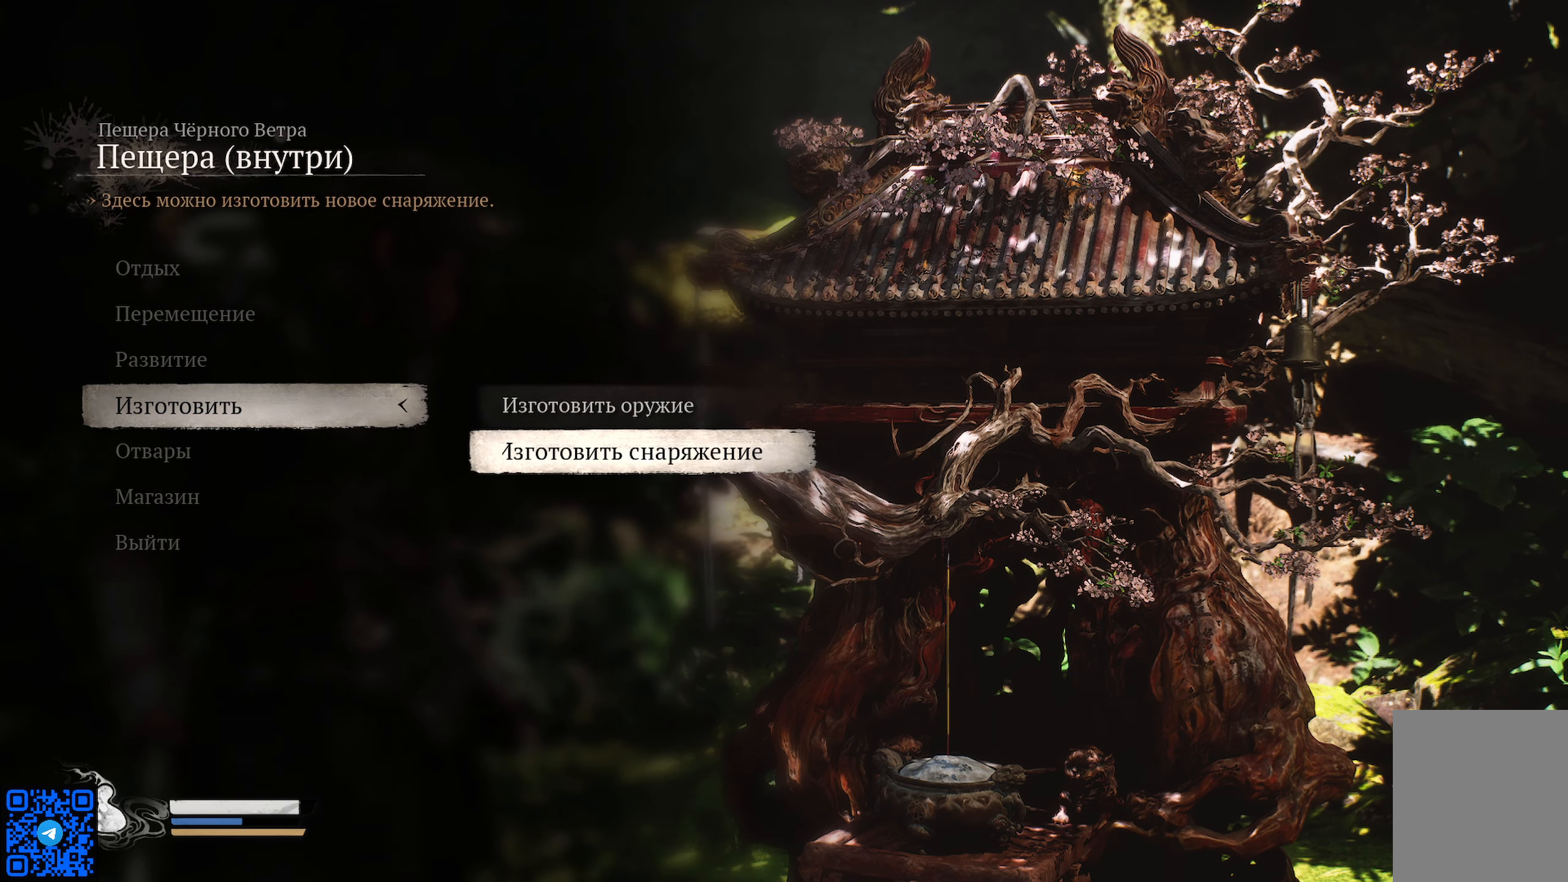
{"buttons": [], "left_stick": "center", "right_stick": "center", "events": [[101, "DPAD_DOWN", "down"], [251, "DPAD_DOWN", "up"], [334, "DPAD_DOWN", "down"], [434, "DPAD_DOWN", "up"]]}
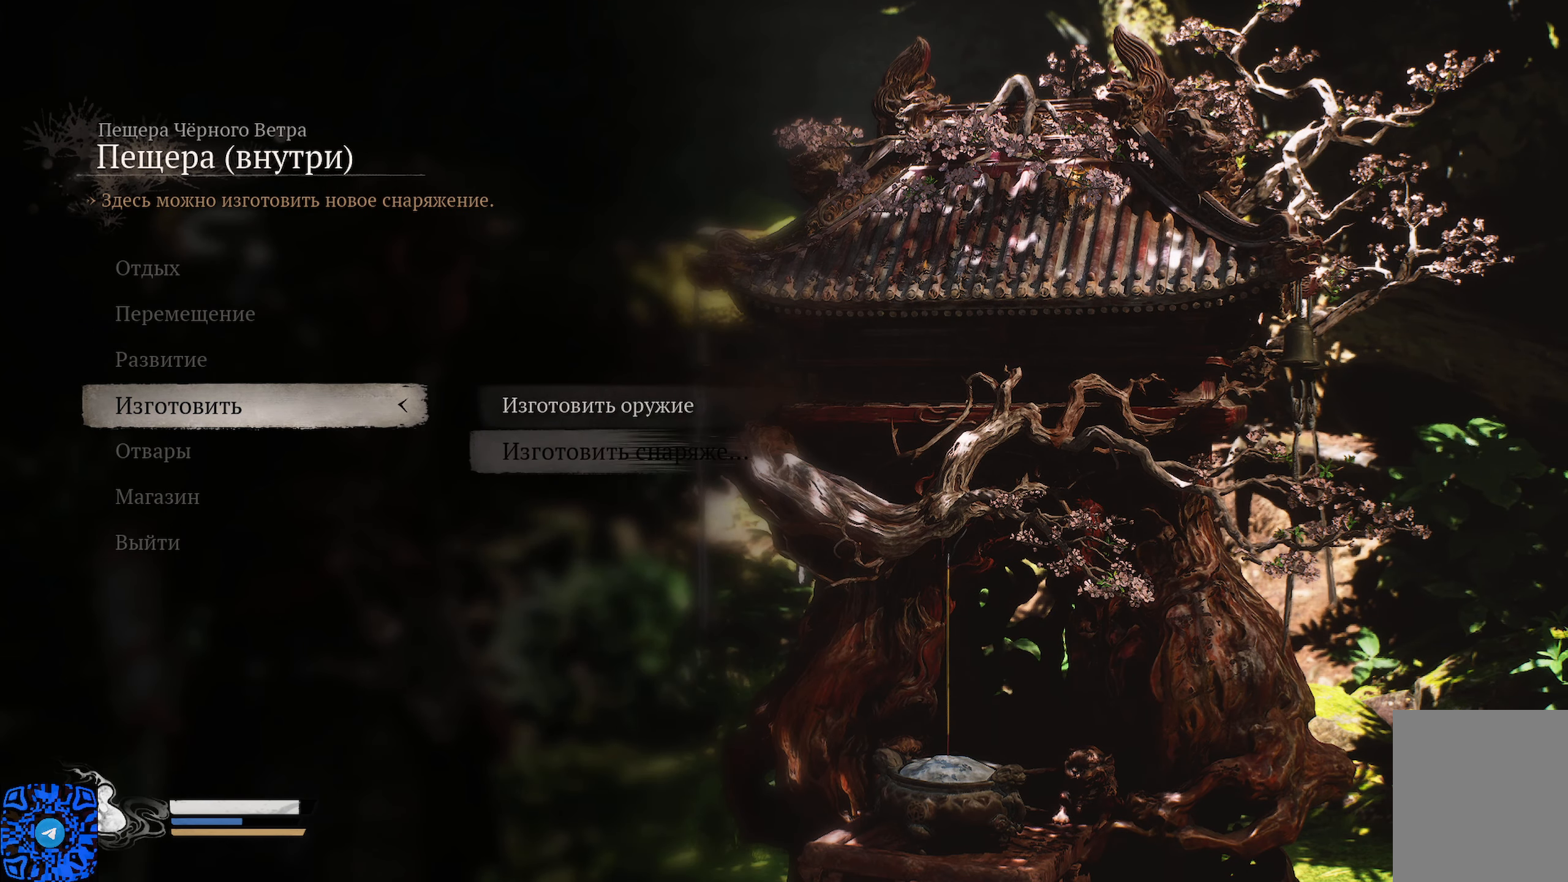
{"buttons": ["B"], "left_stick": "center", "right_stick": "center", "events": [[500, "B", "down"]]}
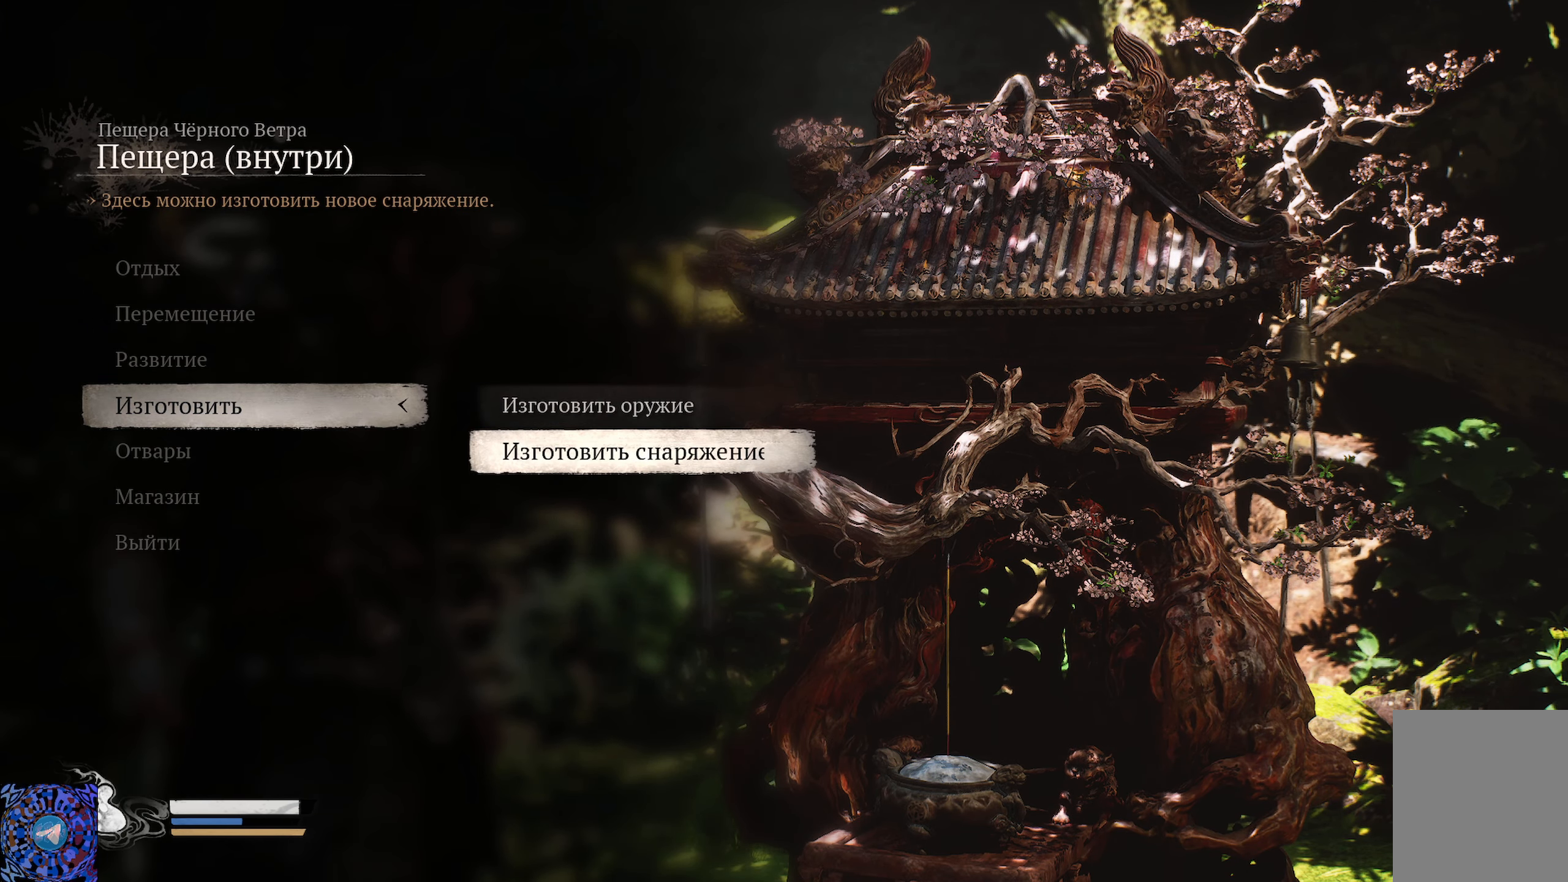
{"buttons": [], "left_stick": "center", "right_stick": "center", "events": [[101, "B", "up"], [351, "DPAD_DOWN", "down"], [484, "DPAD_DOWN", "up"]]}
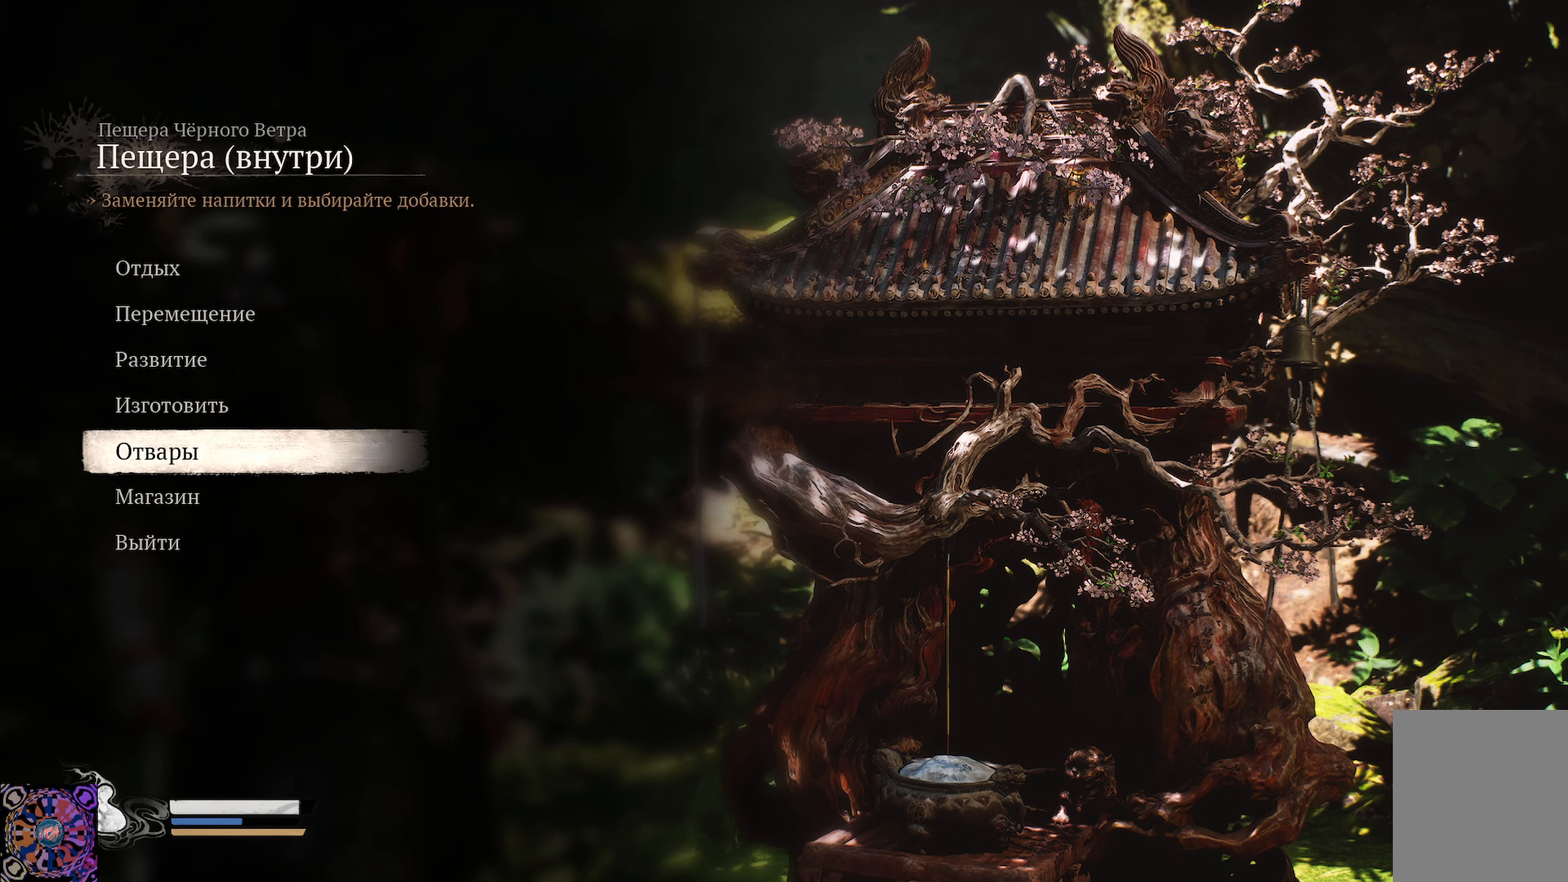
{"buttons": ["A"], "left_stick": "center", "right_stick": "center", "events": [[83, "DPAD_DOWN", "down"], [200, "DPAD_DOWN", "up"], [384, "A", "down"]]}
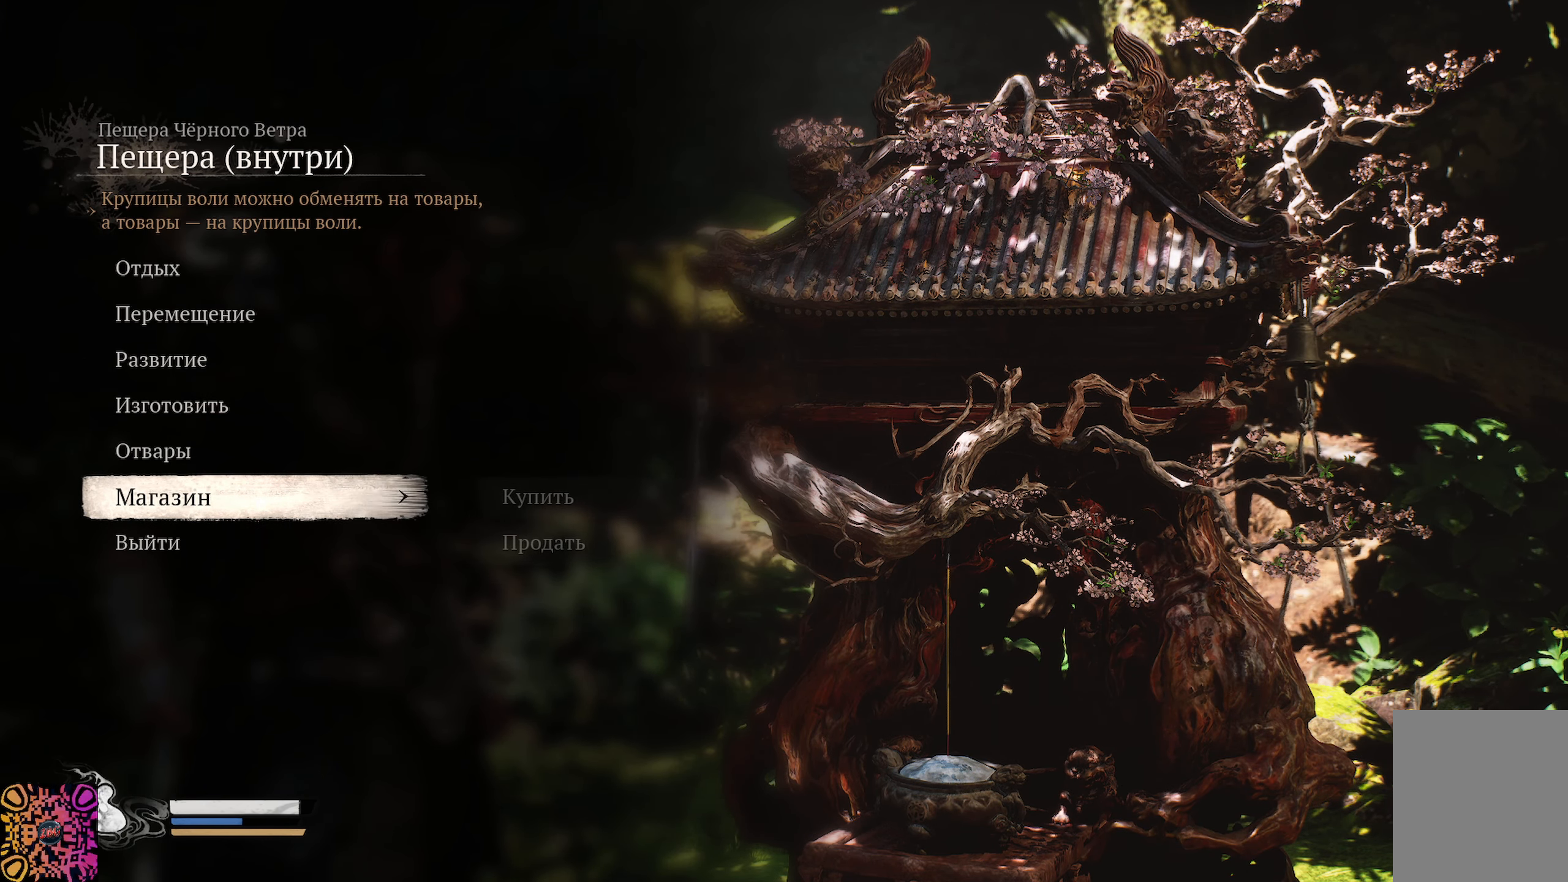
{"buttons": [], "left_stick": "center", "right_stick": "center", "events": [[17, "A", "up"]]}
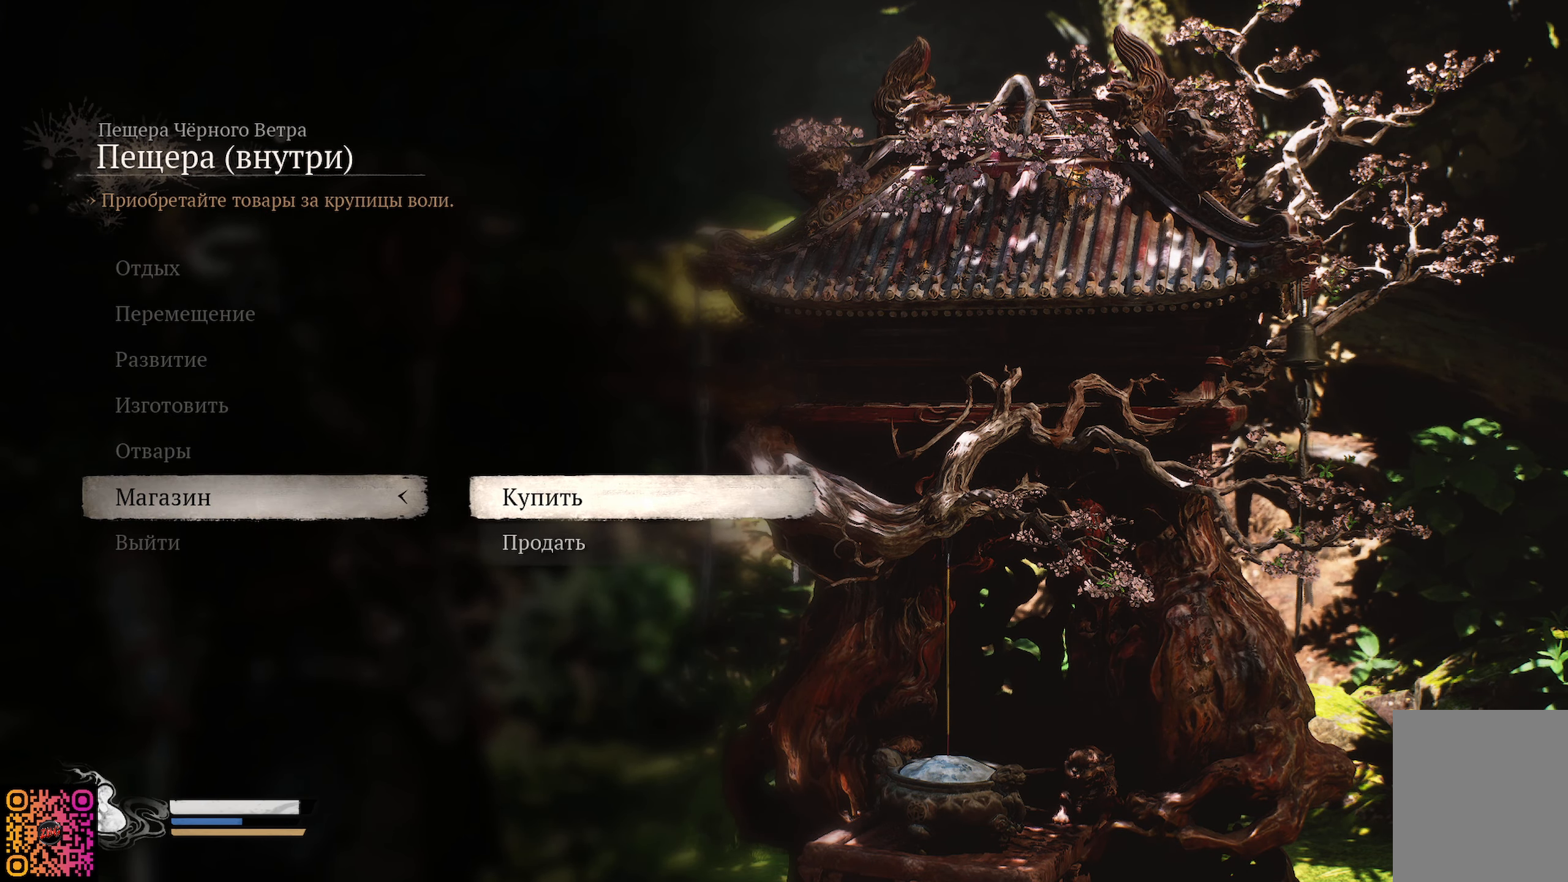
{"buttons": [], "left_stick": "center", "right_stick": "center", "events": [[217, "A", "down"], [384, "A", "up"]]}
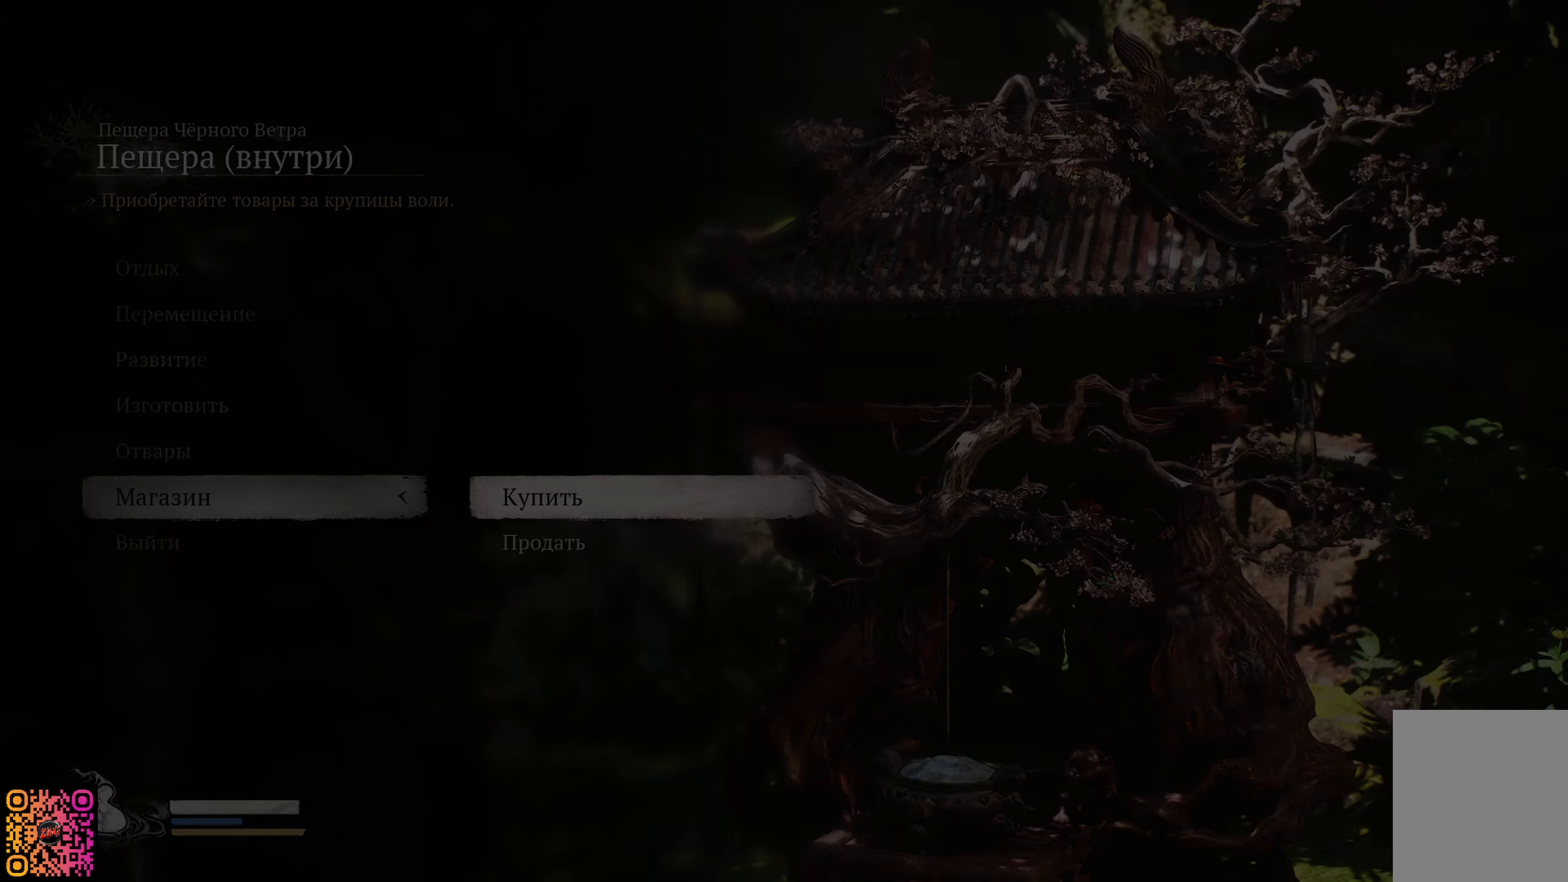
{"buttons": [], "left_stick": "center", "right_stick": "center", "events": []}
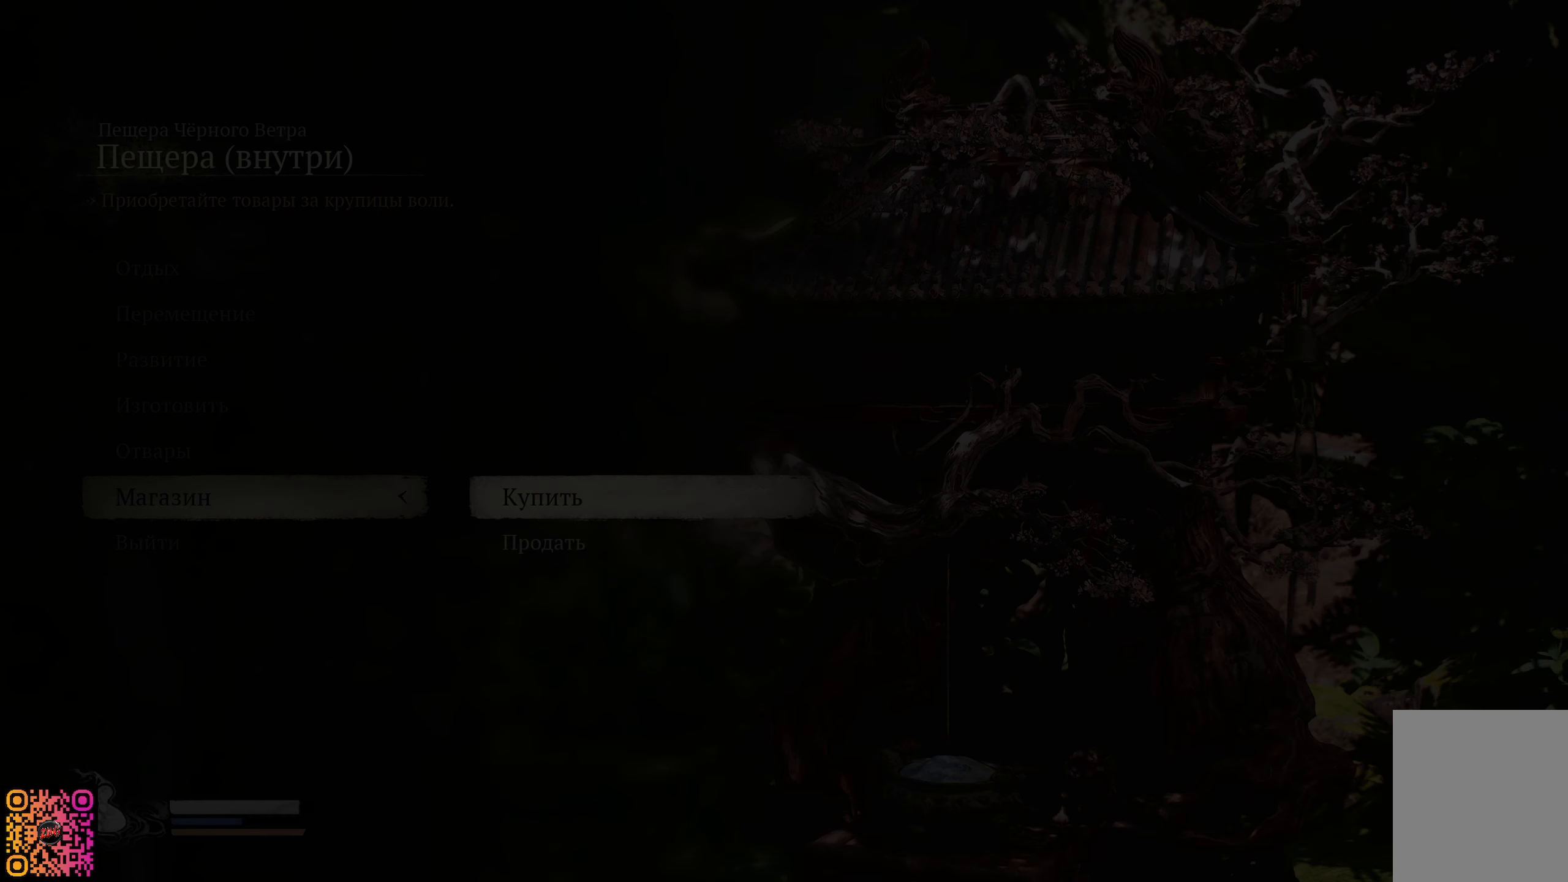
{"buttons": [], "left_stick": "center", "right_stick": "center", "events": []}
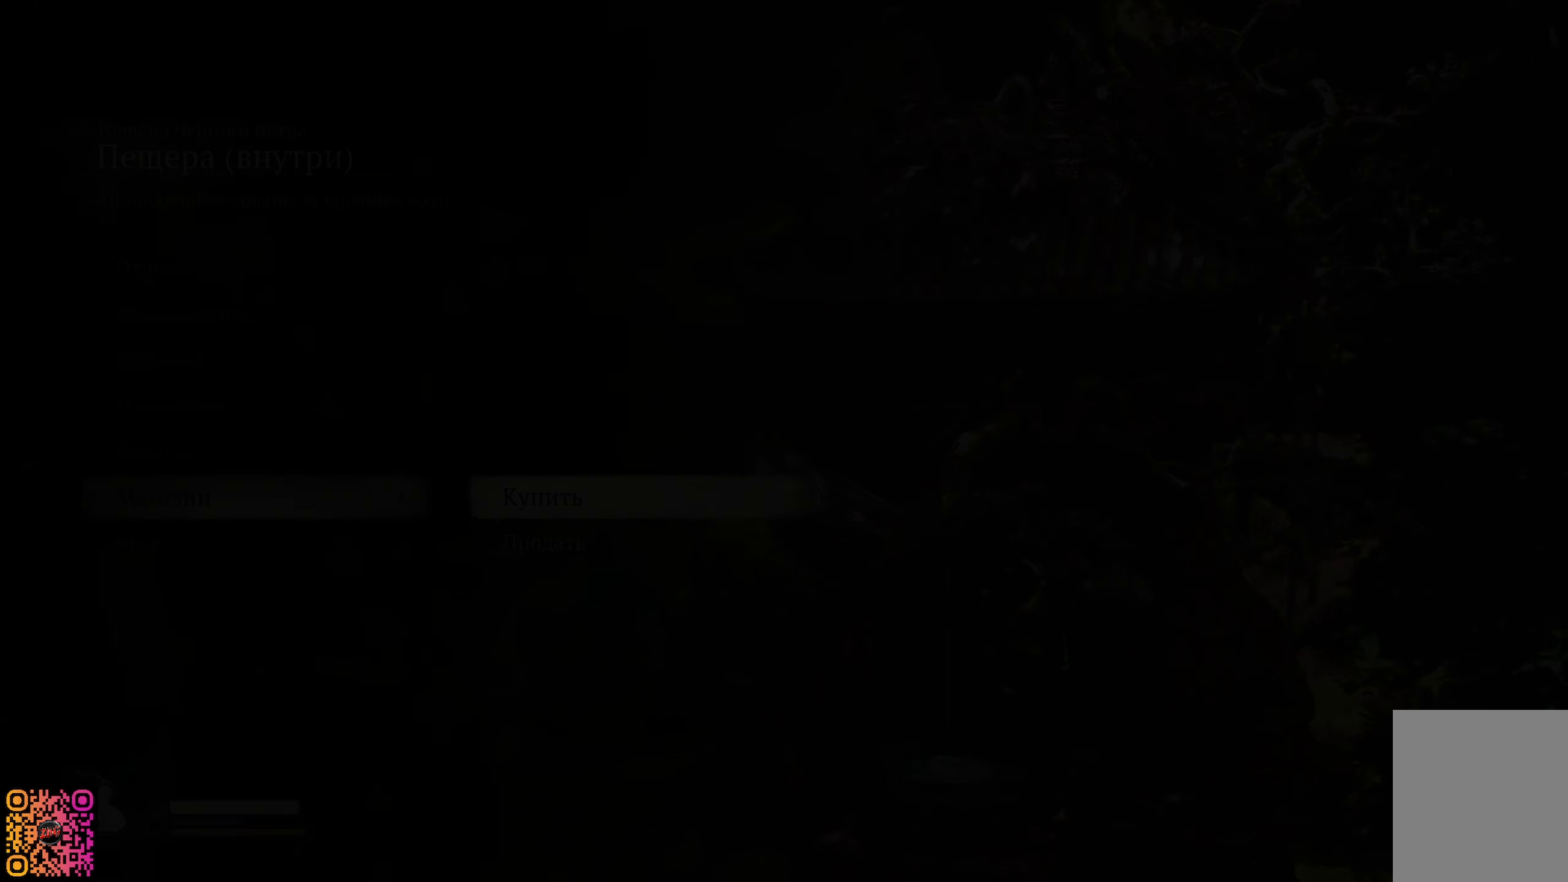
{"buttons": [], "left_stick": "center", "right_stick": "center", "events": []}
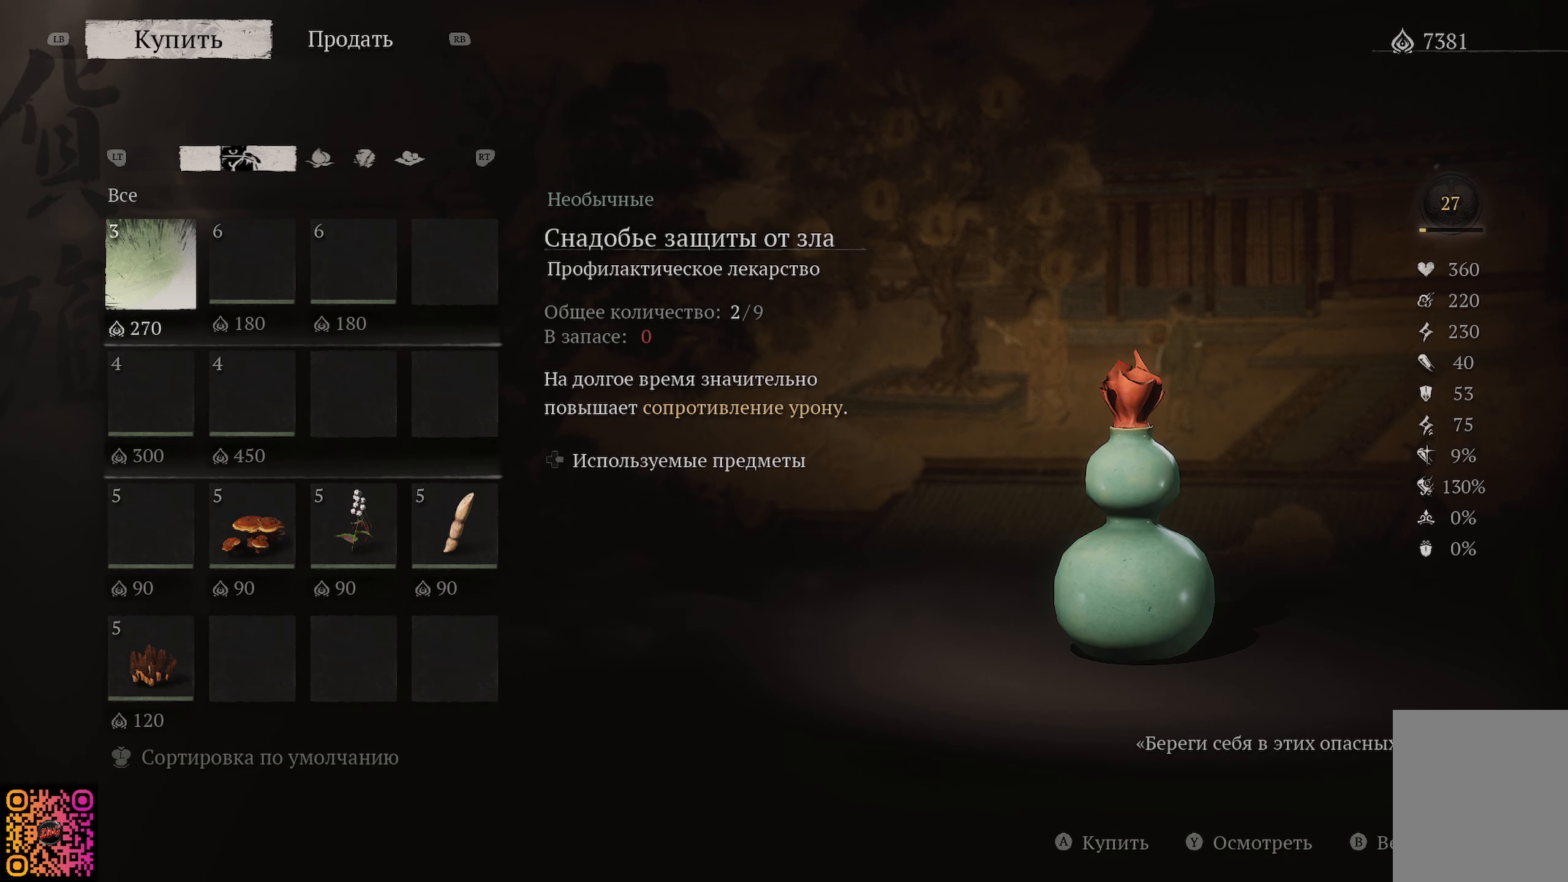
{"buttons": [], "left_stick": "center", "right_stick": "center", "events": []}
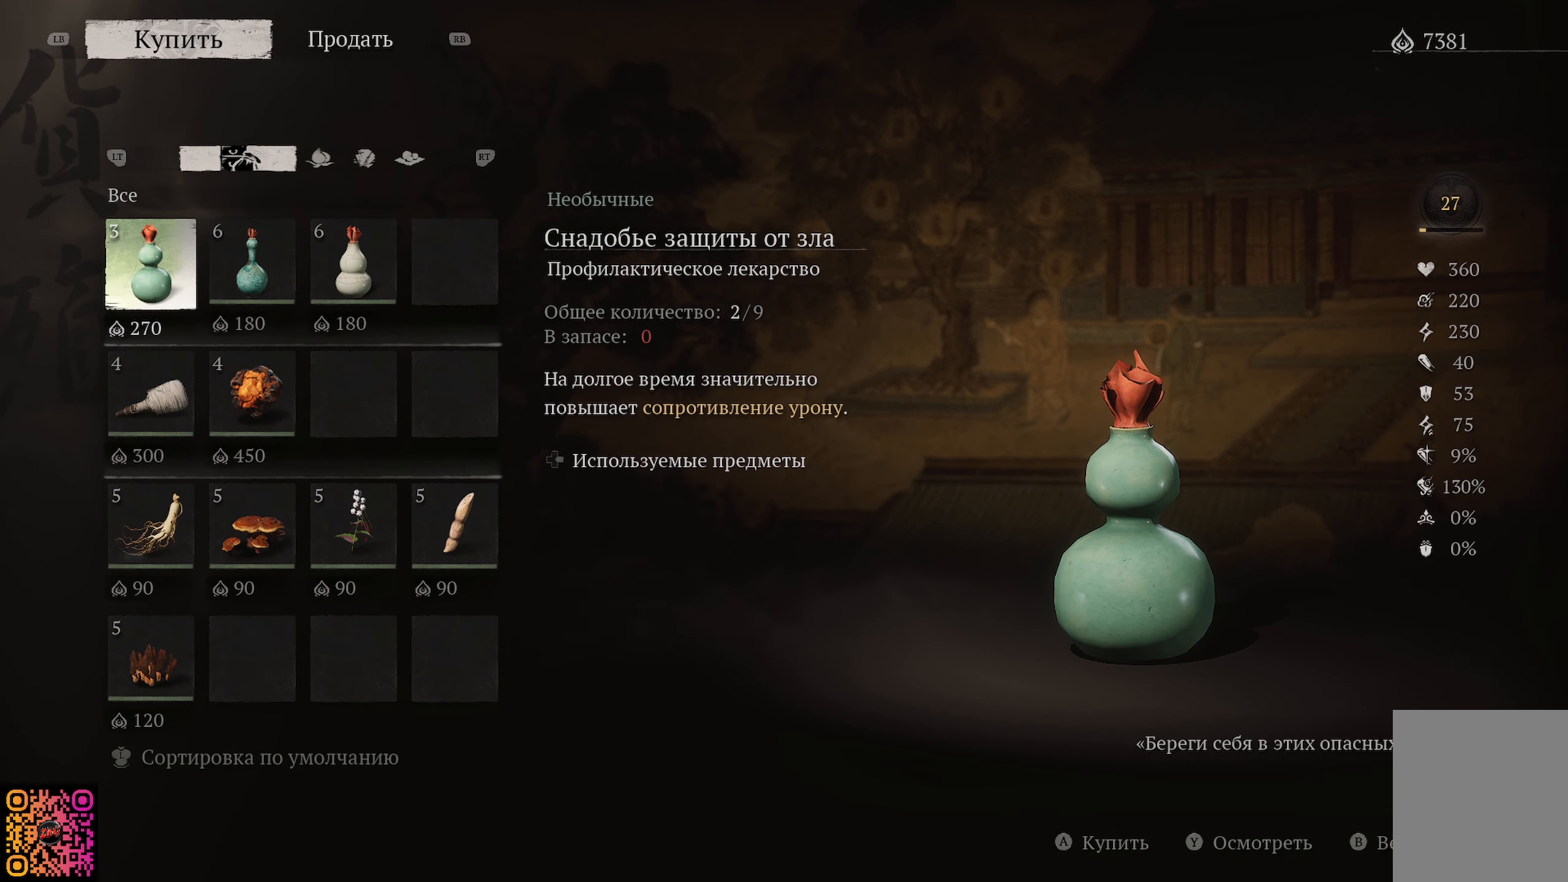
{"buttons": [], "left_stick": "center", "right_stick": "center", "events": [[284, "DPAD_RIGHT", "down"], [450, "DPAD_RIGHT", "up"]]}
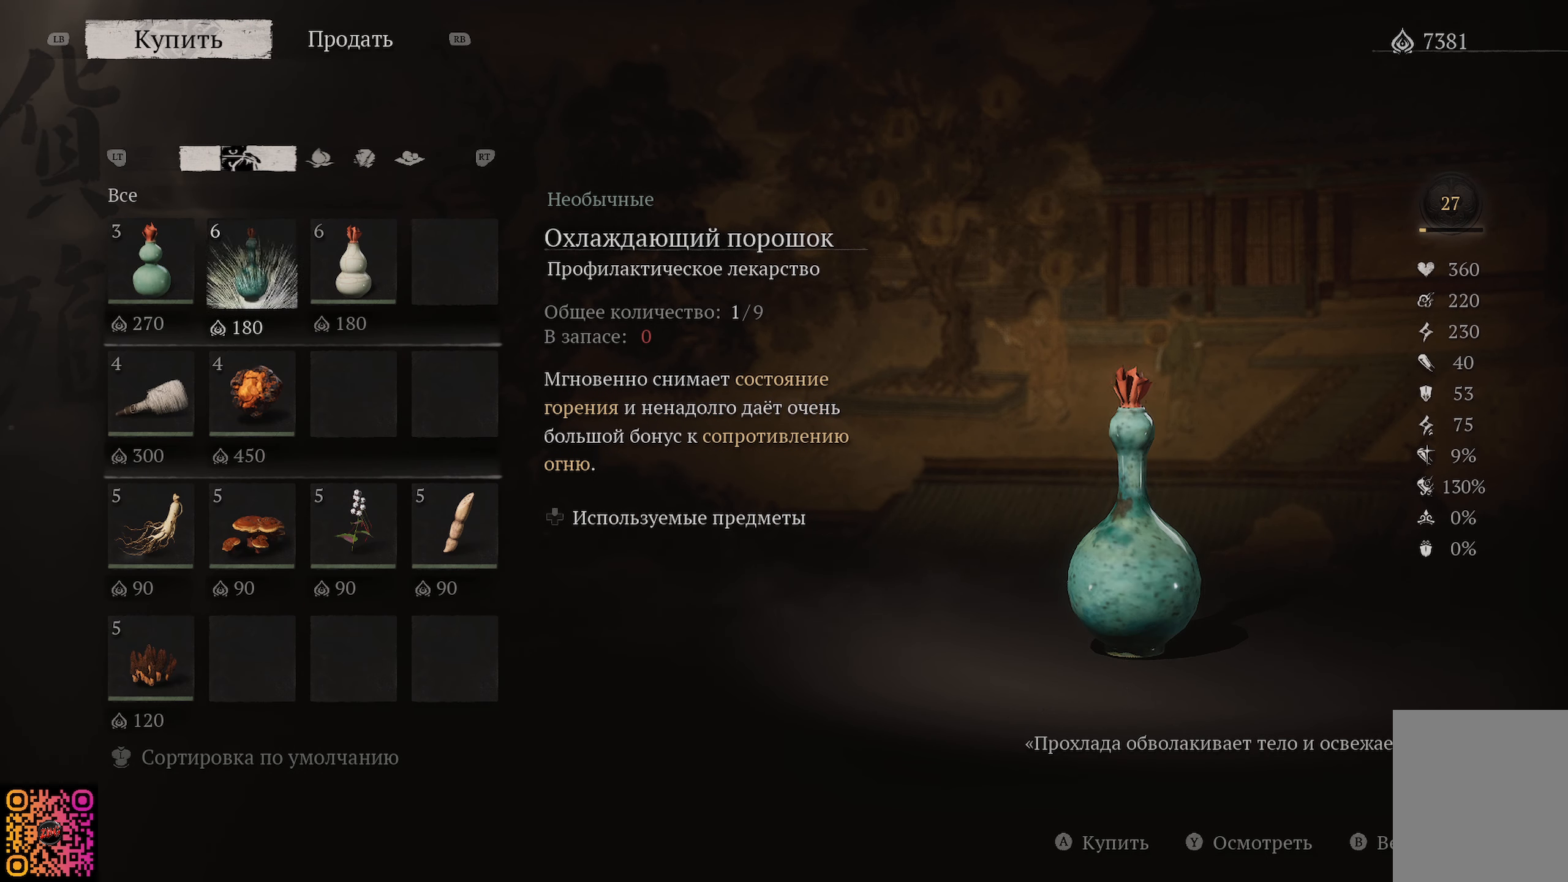
{"buttons": [], "left_stick": "center", "right_stick": "center", "events": [[283, "DPAD_RIGHT", "down"], [400, "DPAD_RIGHT", "up"]]}
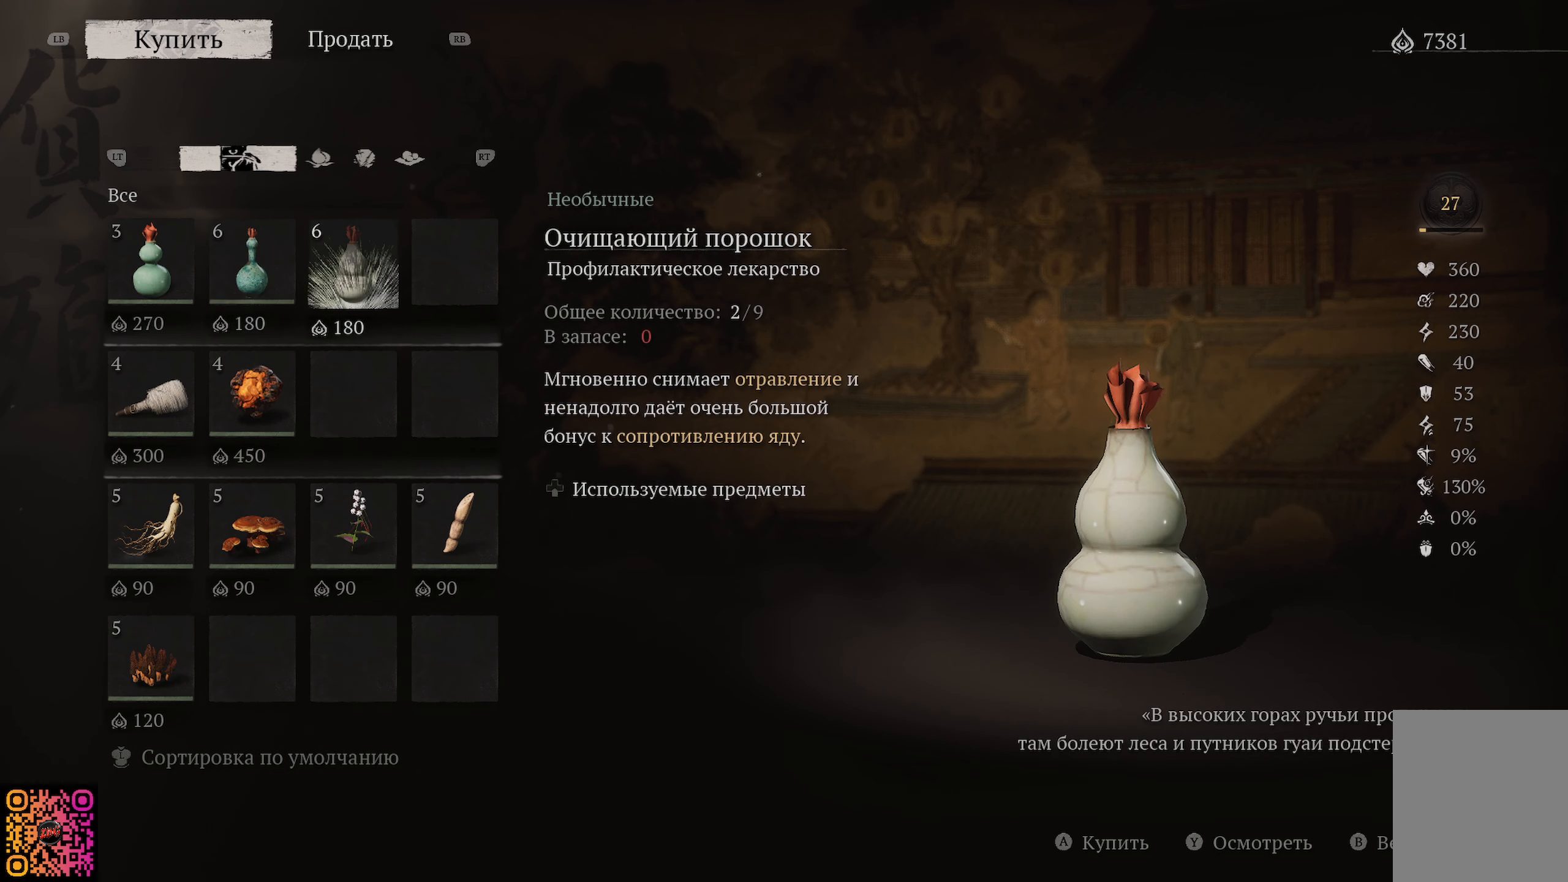
{"buttons": [], "left_stick": "center", "right_stick": "center", "events": [[300, "DPAD_DOWN", "down"], [434, "DPAD_DOWN", "up"]]}
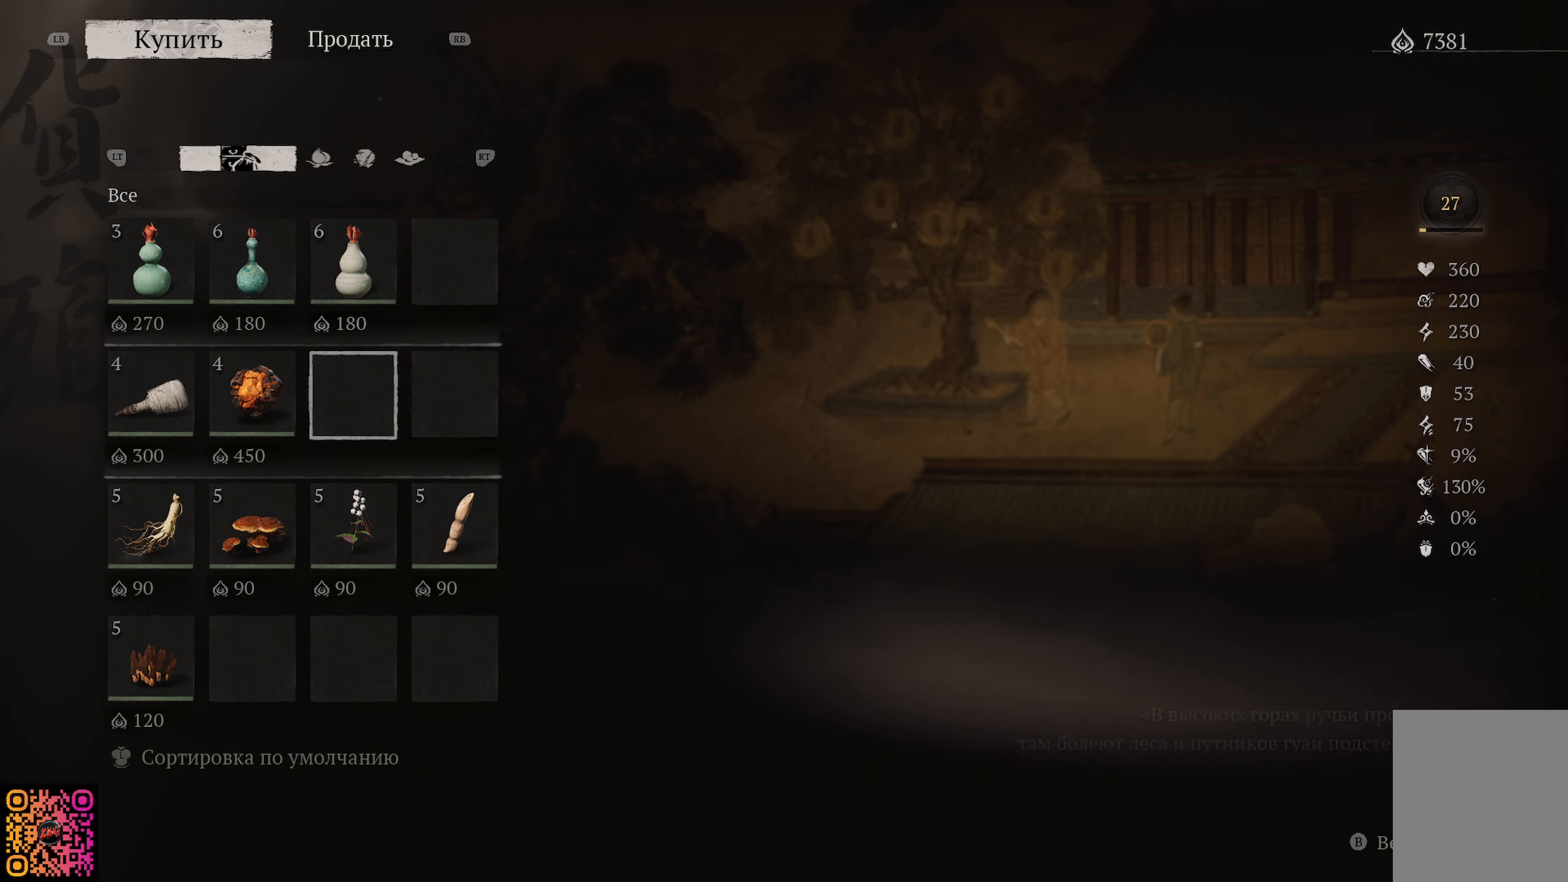
{"buttons": [], "left_stick": "center", "right_stick": "center", "events": [[183, "DPAD_LEFT", "down"], [300, "DPAD_LEFT", "up"]]}
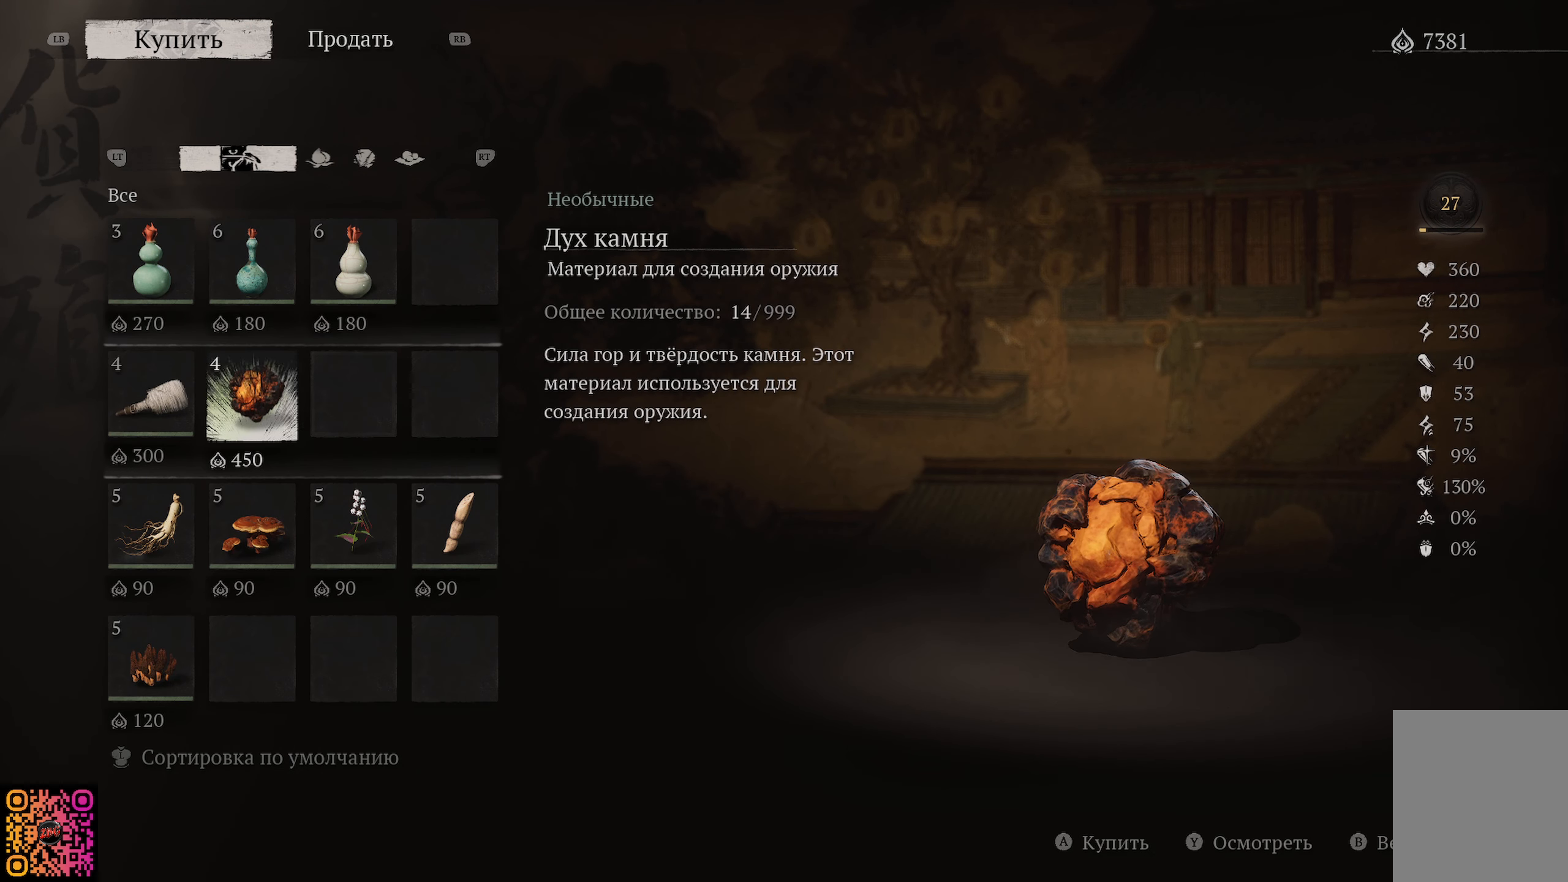
{"buttons": ["DPAD_LEFT"], "left_stick": "center", "right_stick": "center", "events": [[467, "DPAD_LEFT", "down"]]}
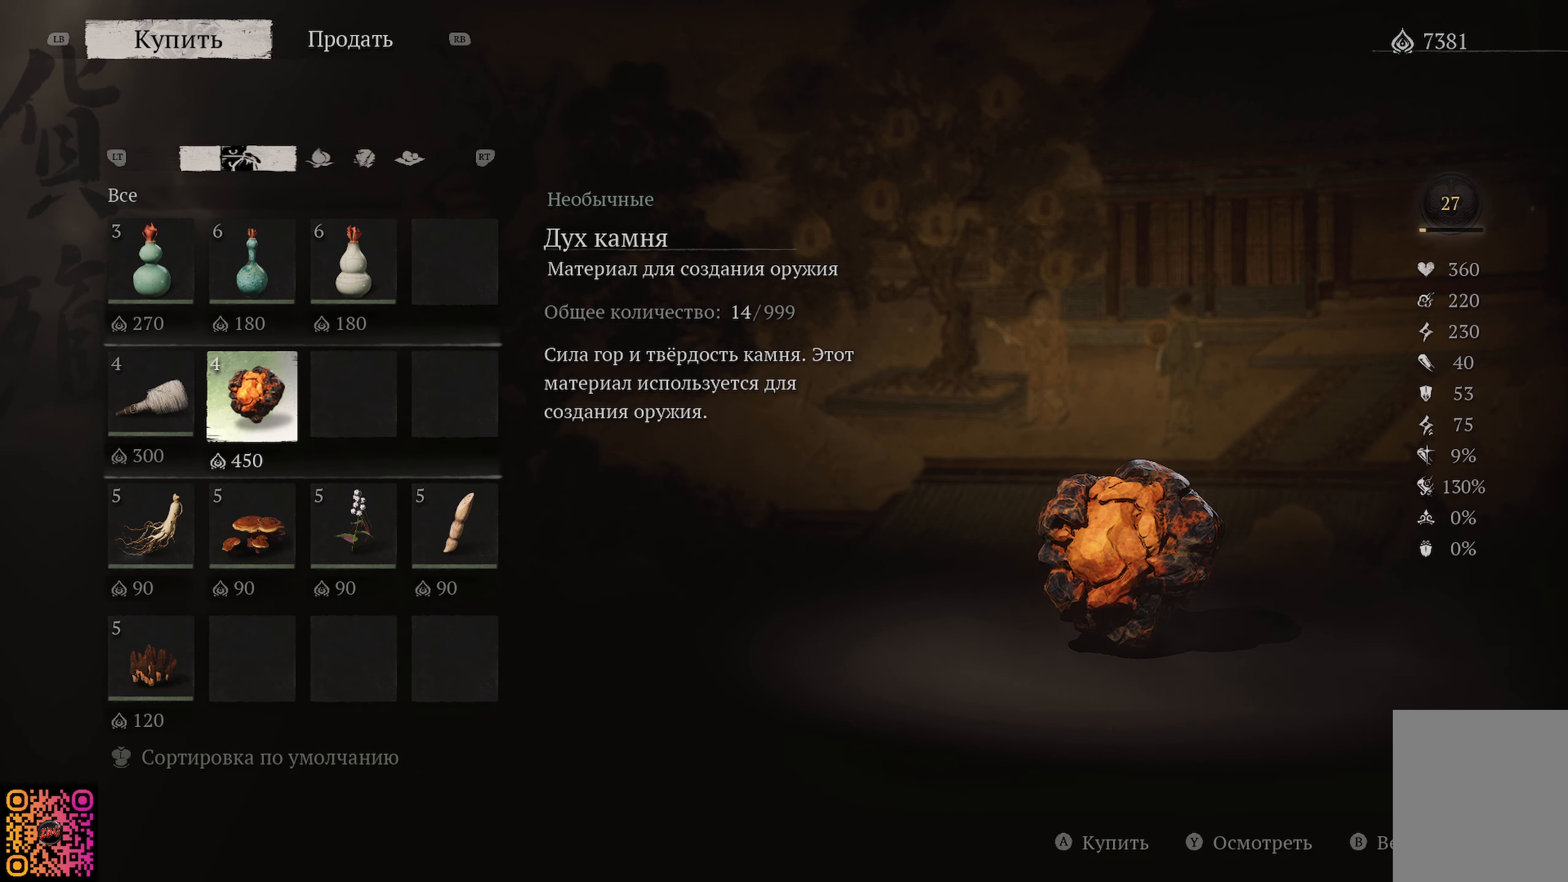
{"buttons": [], "left_stick": "center", "right_stick": "center", "events": [[116, "DPAD_LEFT", "up"]]}
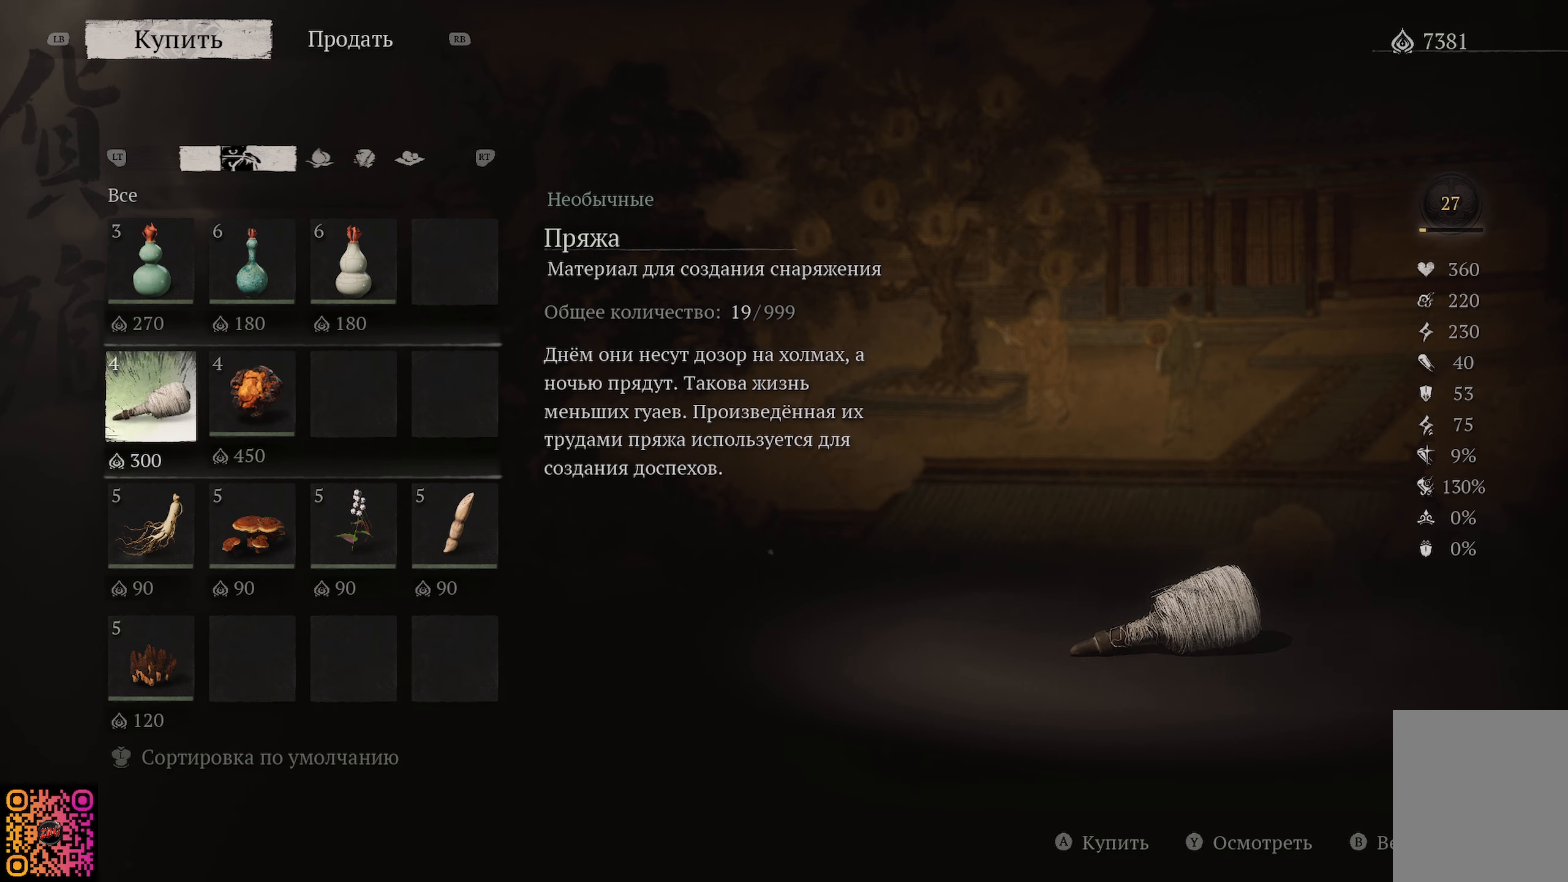
{"buttons": [], "left_stick": "center", "right_stick": "center", "events": [[50, "DPAD_DOWN", "down"], [184, "DPAD_DOWN", "up"]]}